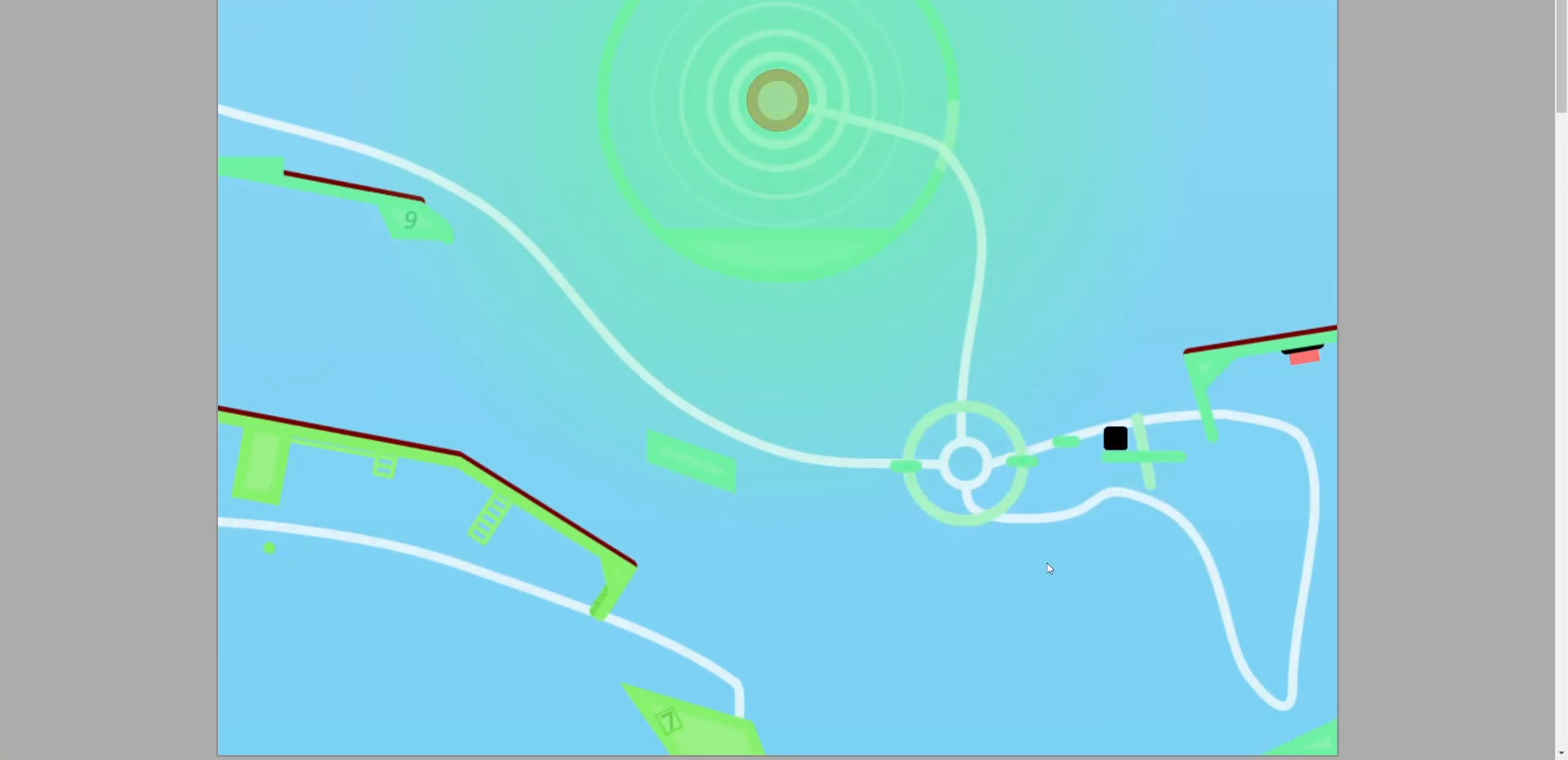
Gameplay with keyboard; each line is a JSON object with the keys held at the frame after it. "events" lists presses ("down") and releases ("up") of "0", "1", "2", "3", "4", "5", "6", "7", "8", "9", "a", "alt_l", "alt_r", "backspace", "caps_lock", "ctrl_l", "ctrl_r", "down", "equals", "escape", "f1", "f10", "f11", "f12", "f2", "f3", "f4", "f5", "f6", "f7", "f8", "f9", "left", "minus", "right", "shift", "space", "tab", "tilde" and "up" between this image and that frame as [ms after this image, input, new state], when the widget could be followed in between. No other keys are recorded. Mouse input is not recorded. Not read: super.
{"keys": [], "events": [[267, "a", "down"], [333, "a", "up"]]}
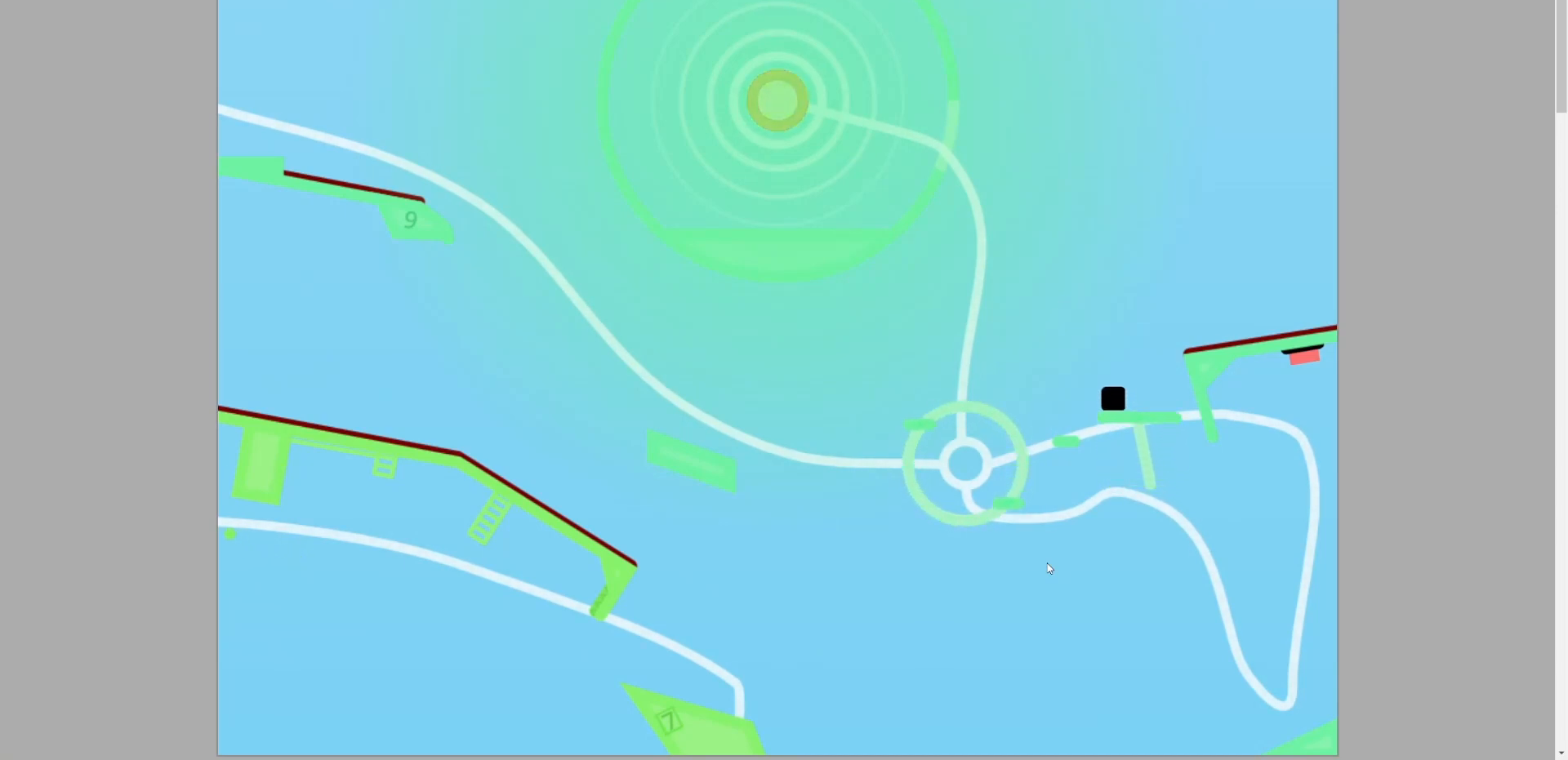
{"keys": [], "events": []}
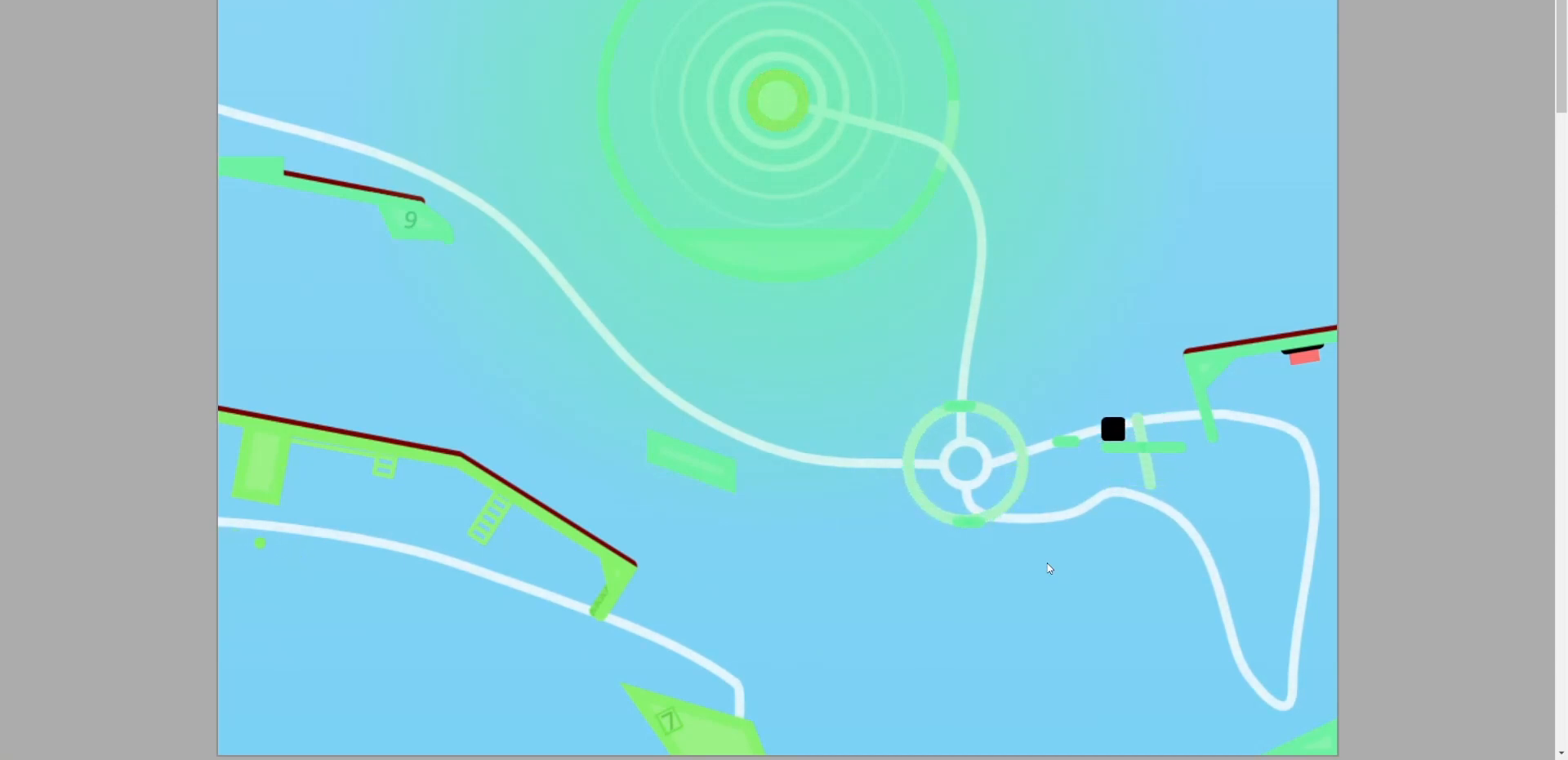
{"keys": [], "events": []}
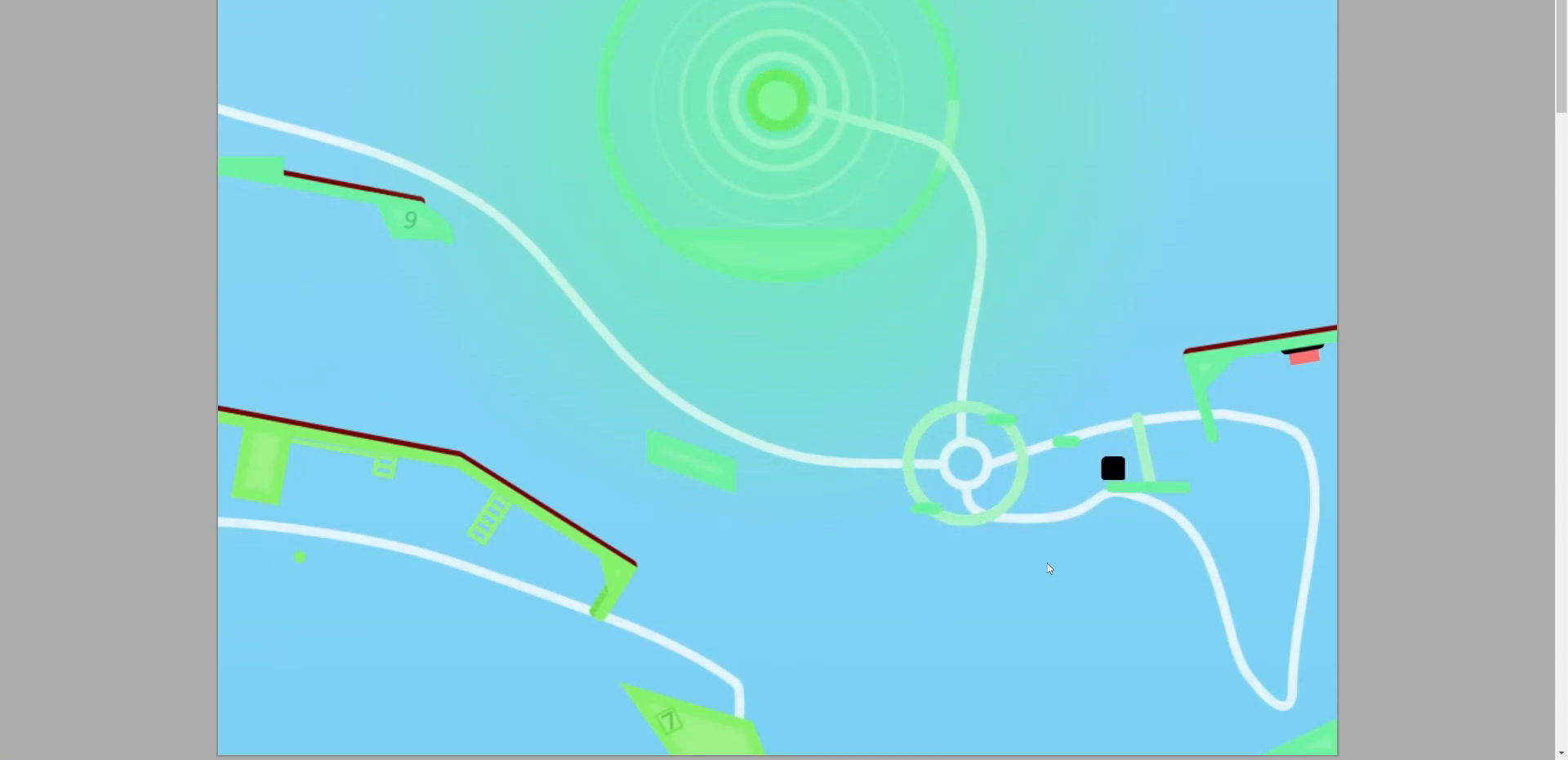
{"keys": [], "events": []}
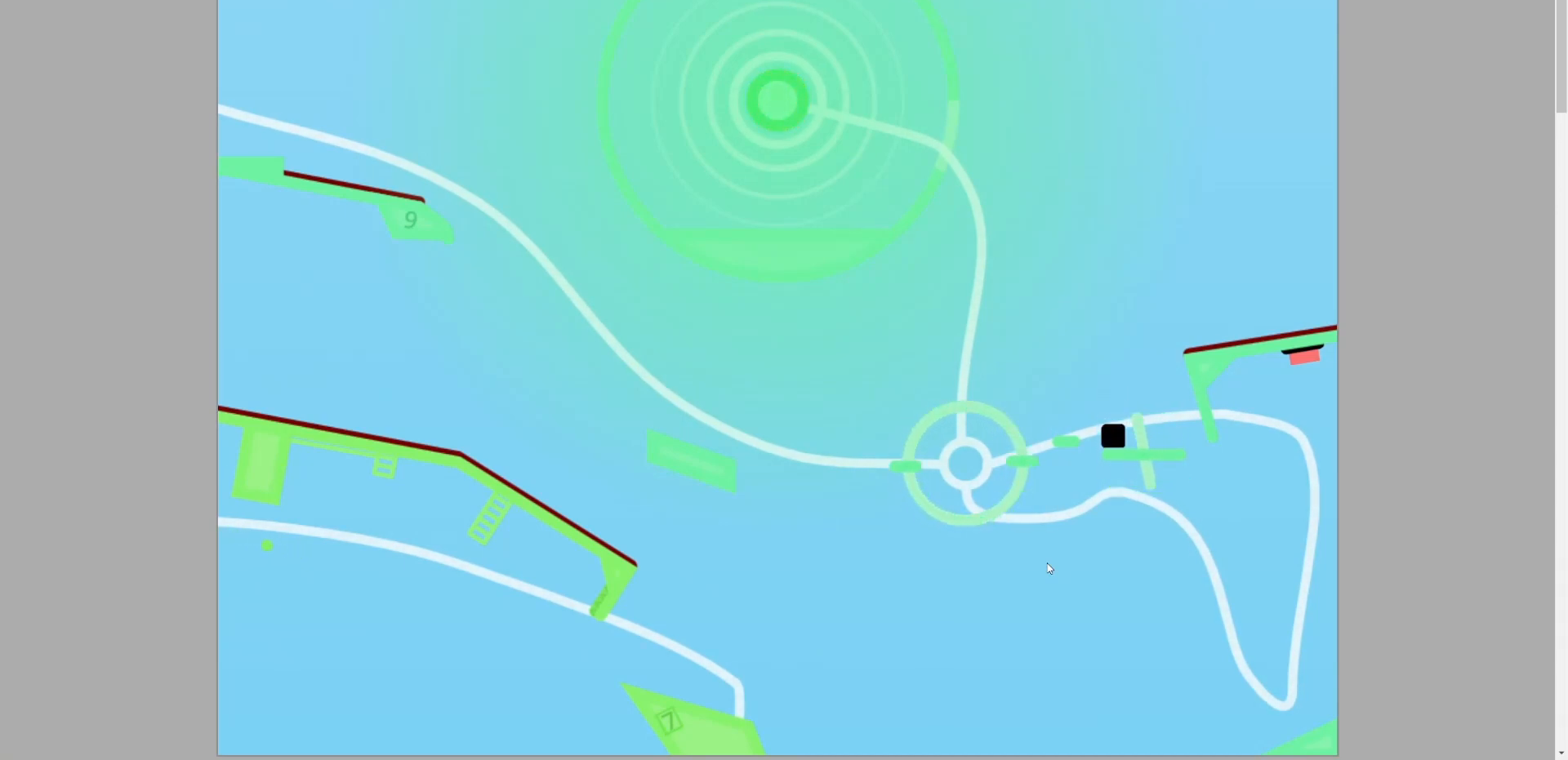
{"keys": [], "events": []}
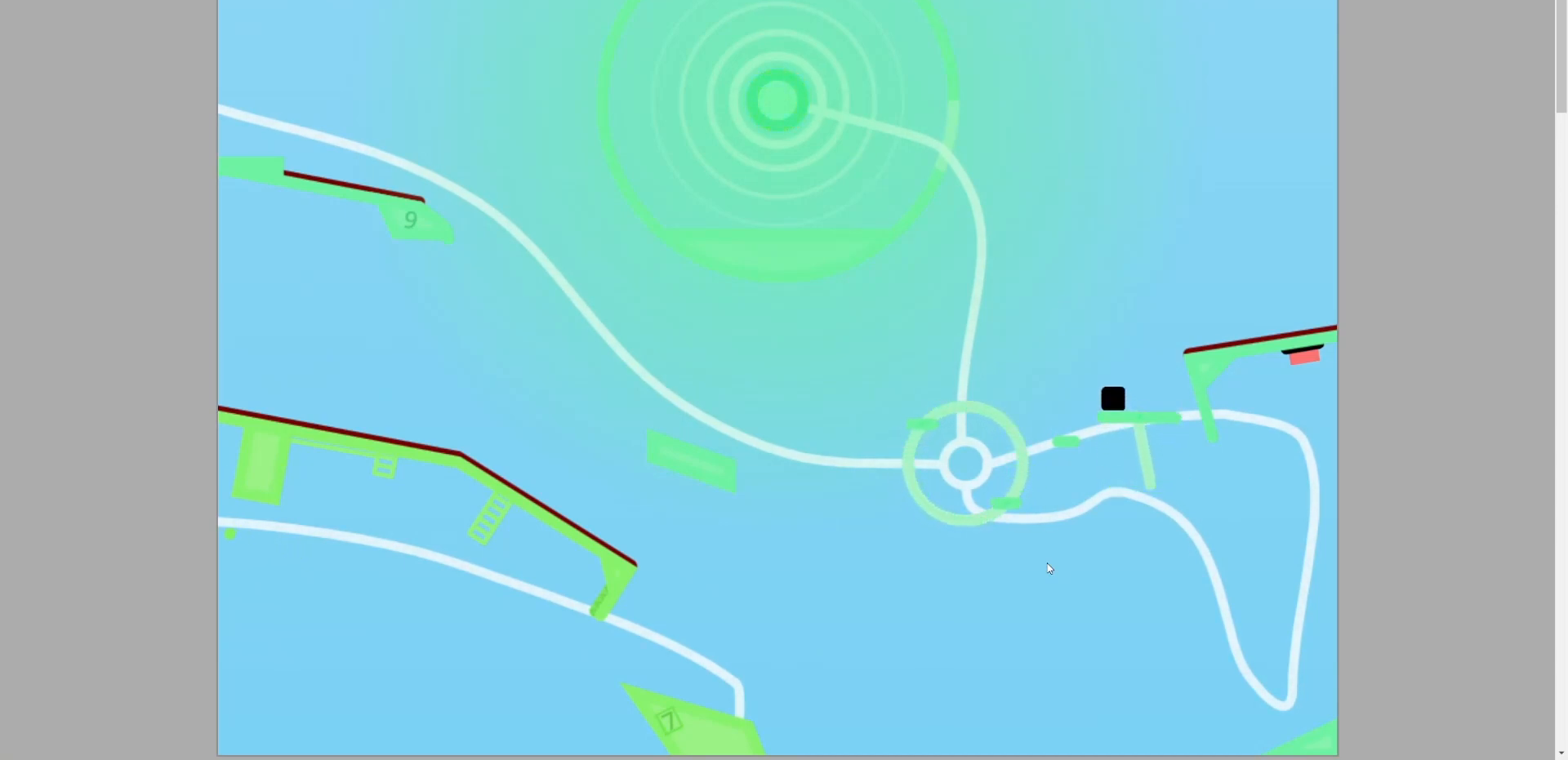
{"keys": [], "events": []}
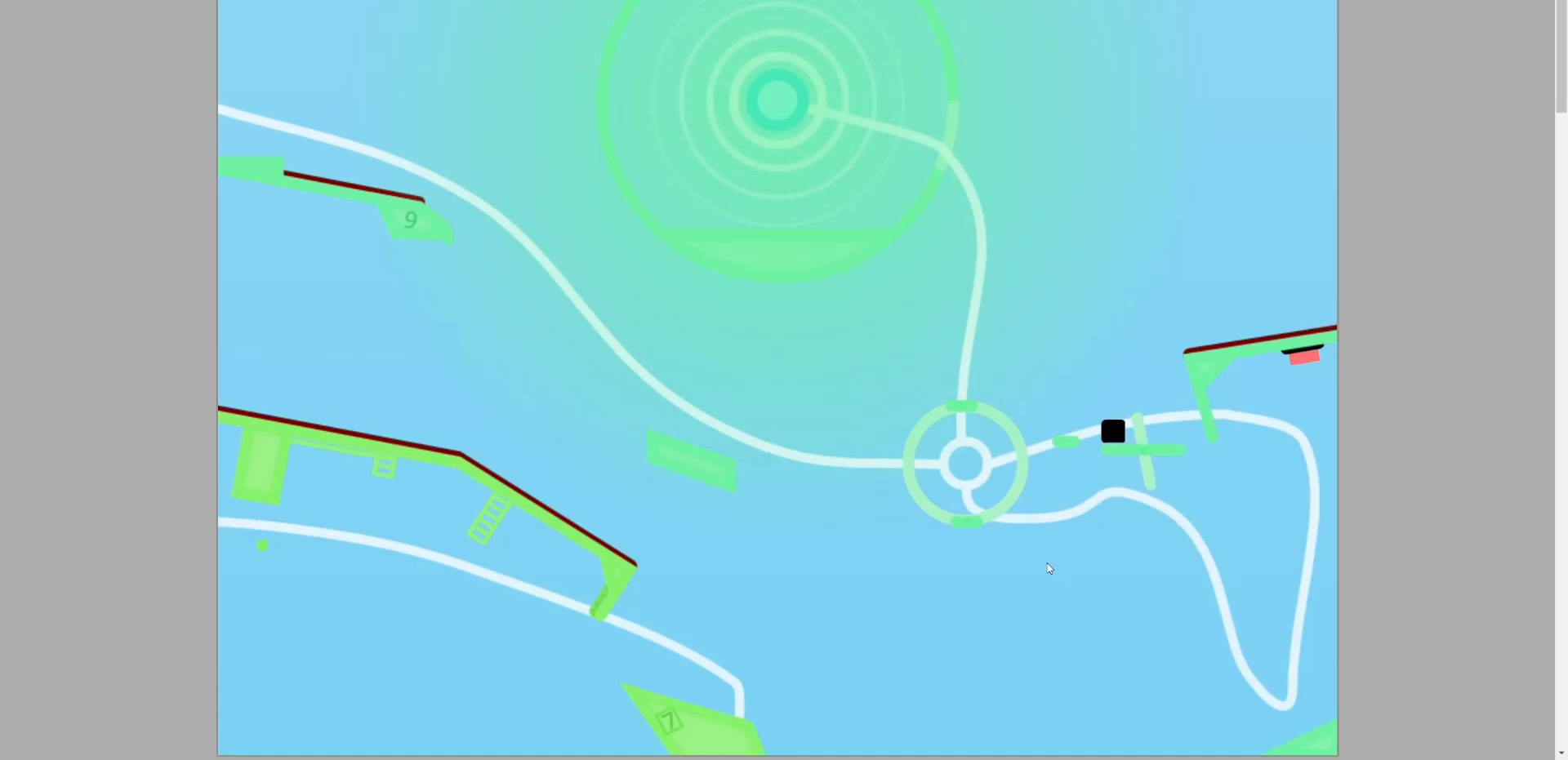
{"keys": [], "events": []}
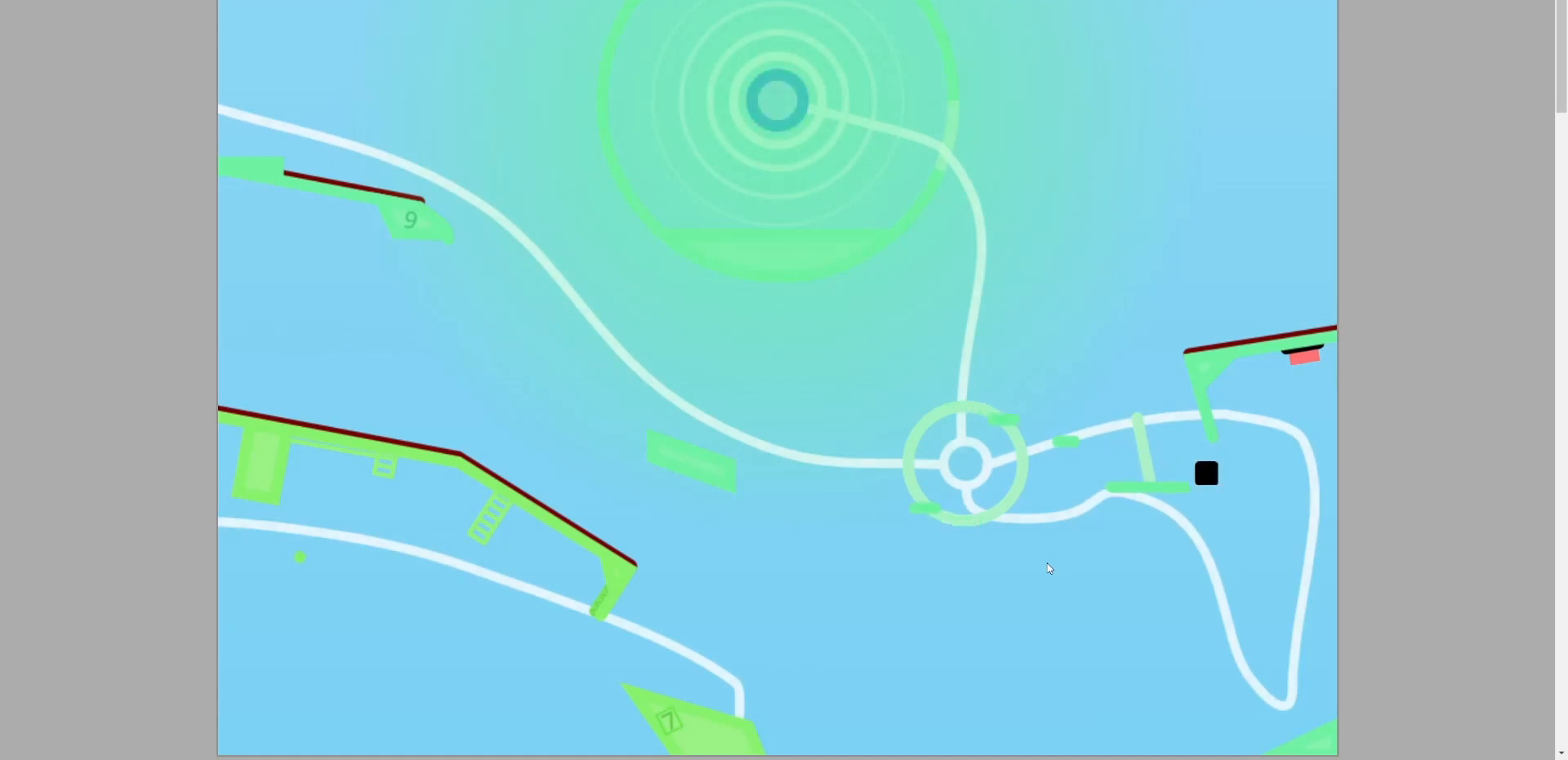
{"keys": [], "events": [[100, "a", "down"], [467, "a", "up"]]}
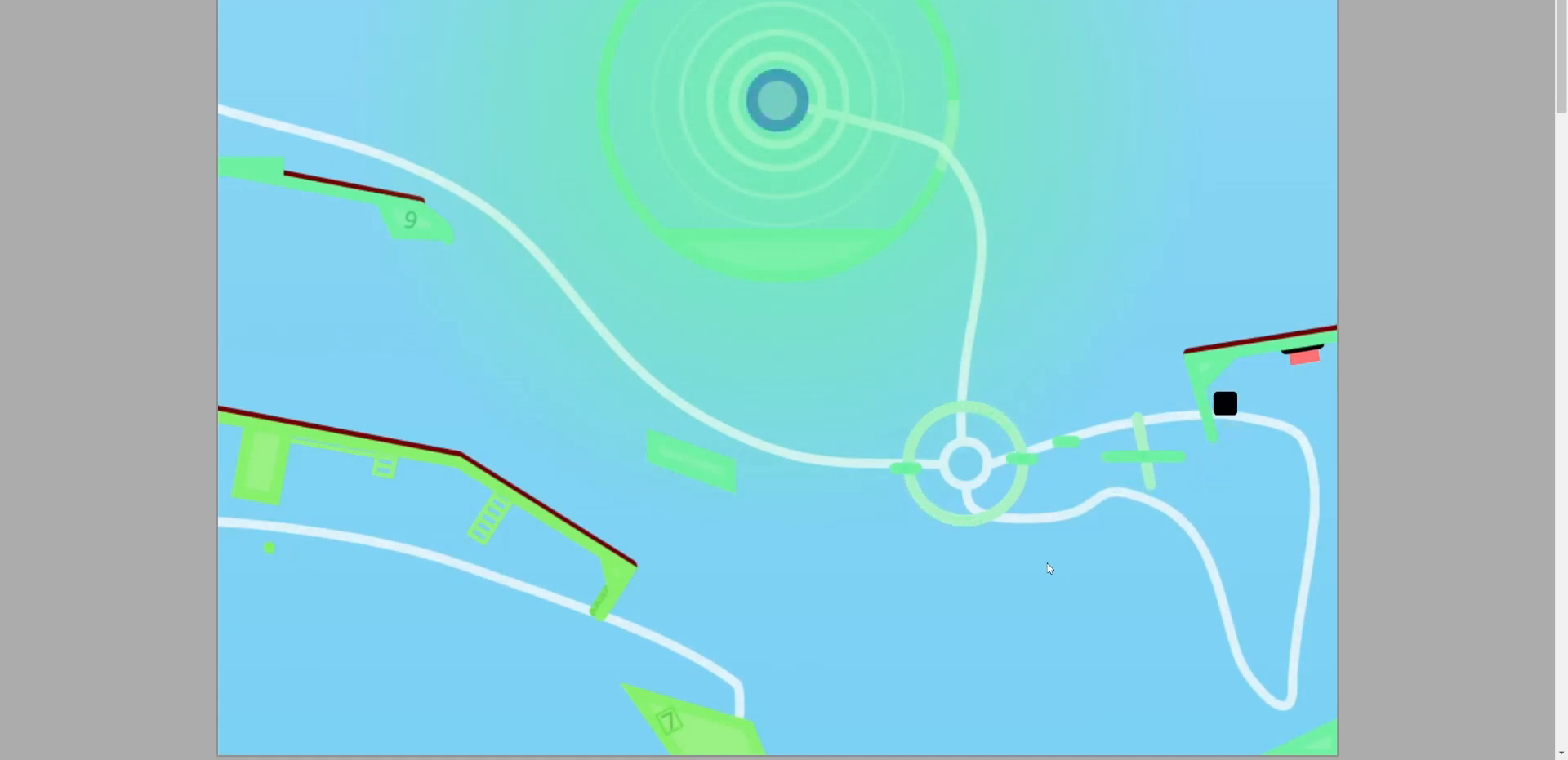
{"keys": [], "events": []}
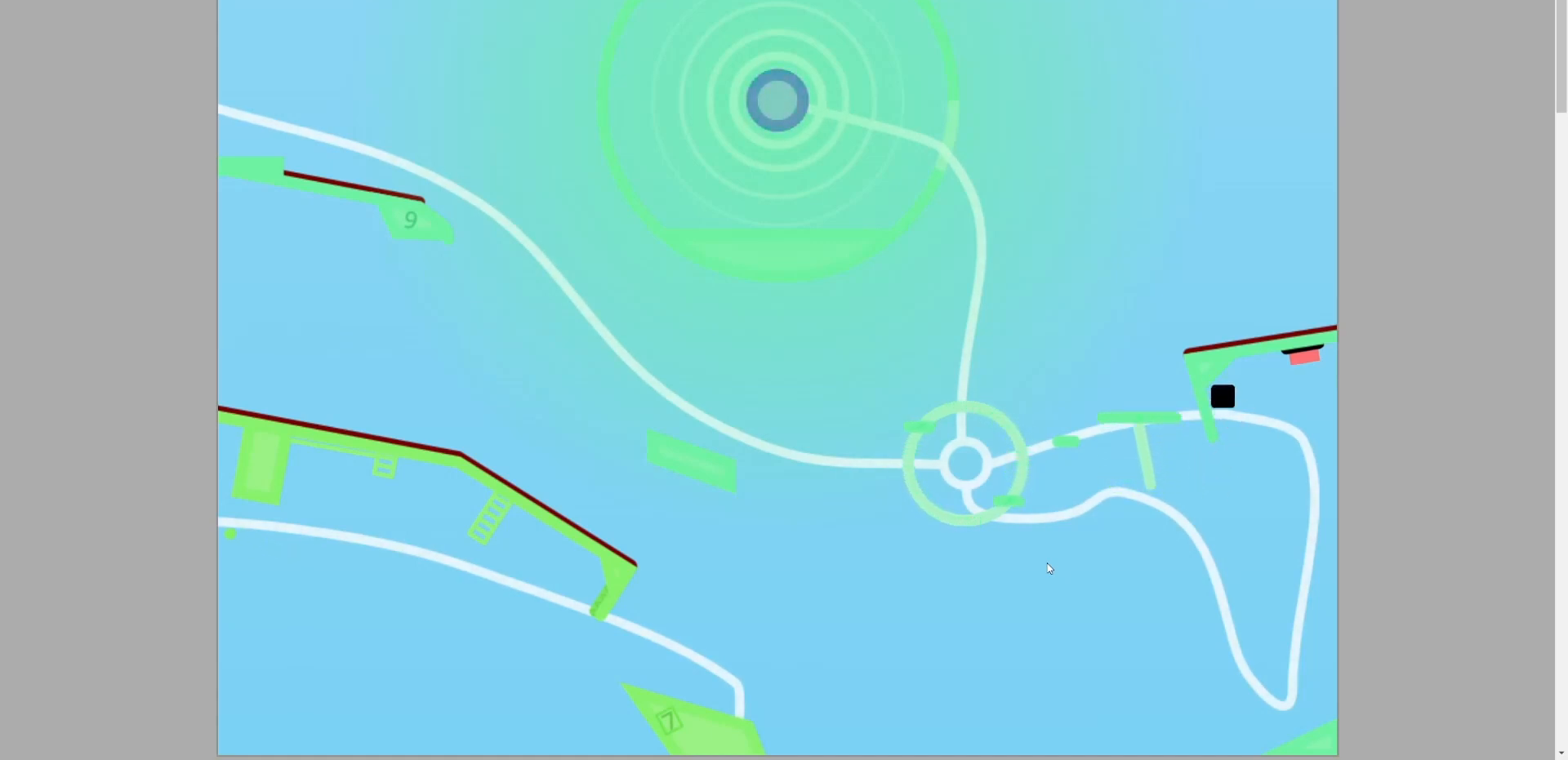
{"keys": ["a"], "events": [[33, "a", "down"], [133, "a", "up"], [467, "a", "down"]]}
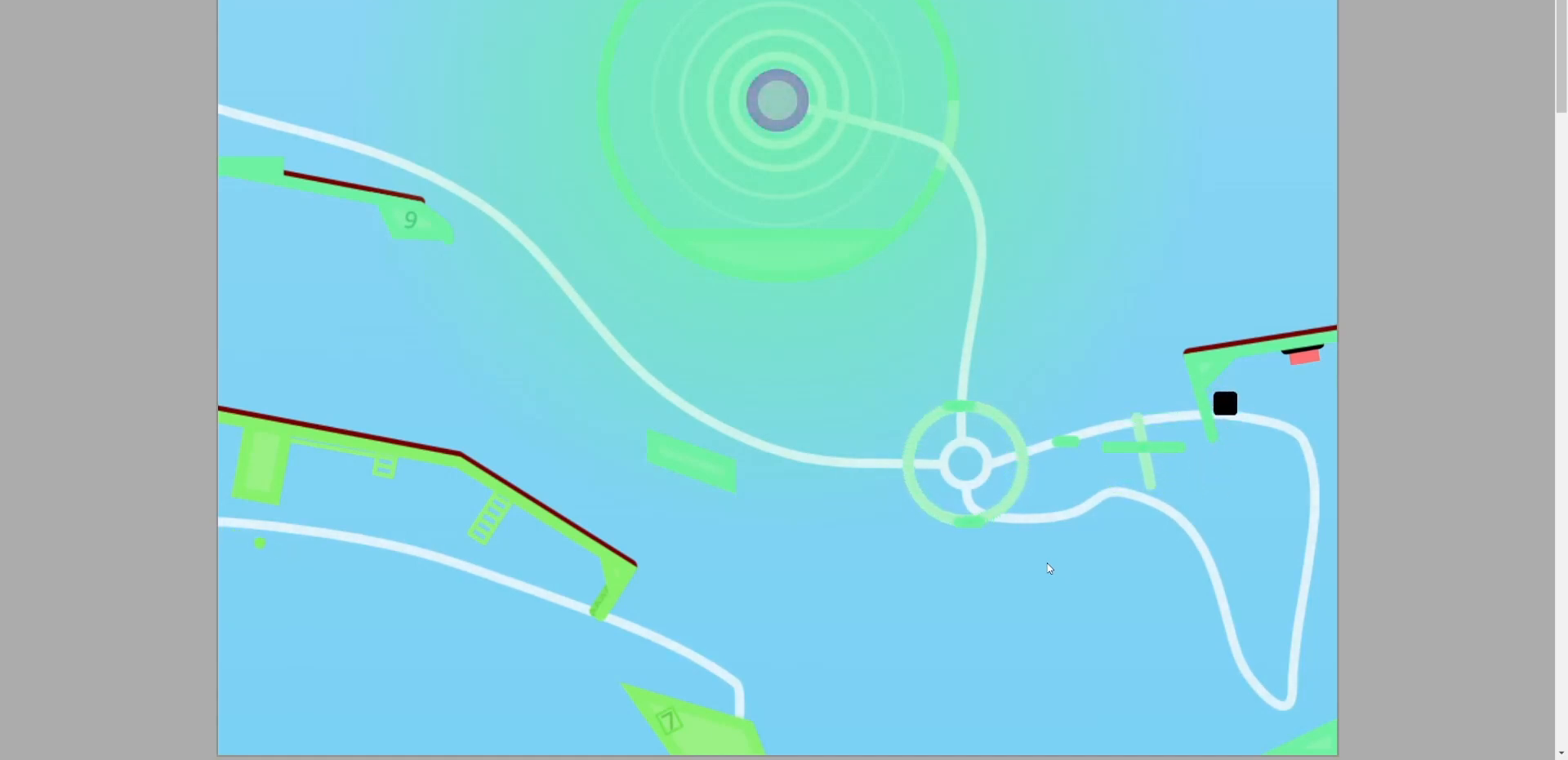
{"keys": [], "events": [[67, "a", "up"]]}
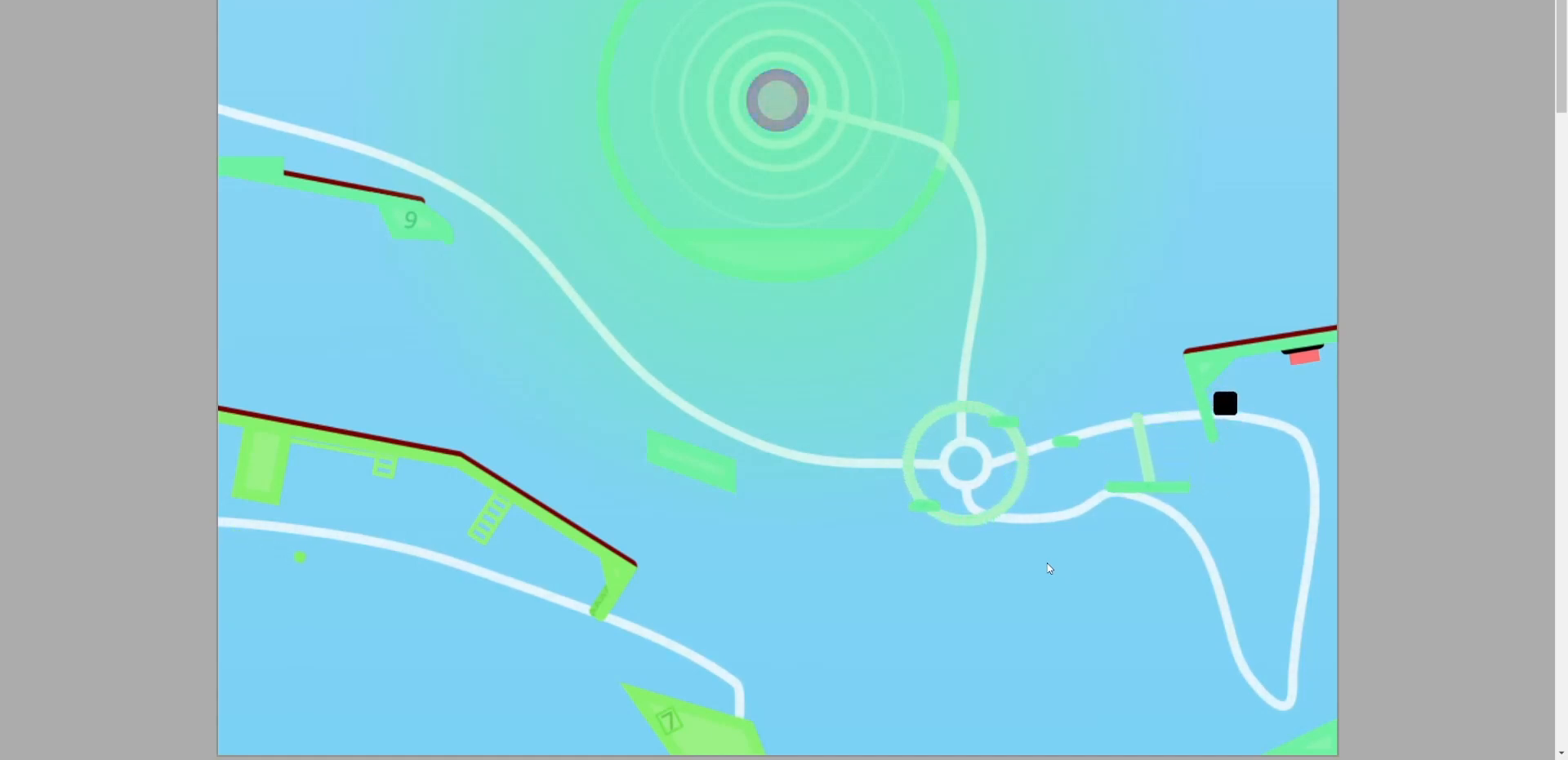
{"keys": [], "events": [[167, "a", "down"], [200, "a", "up"]]}
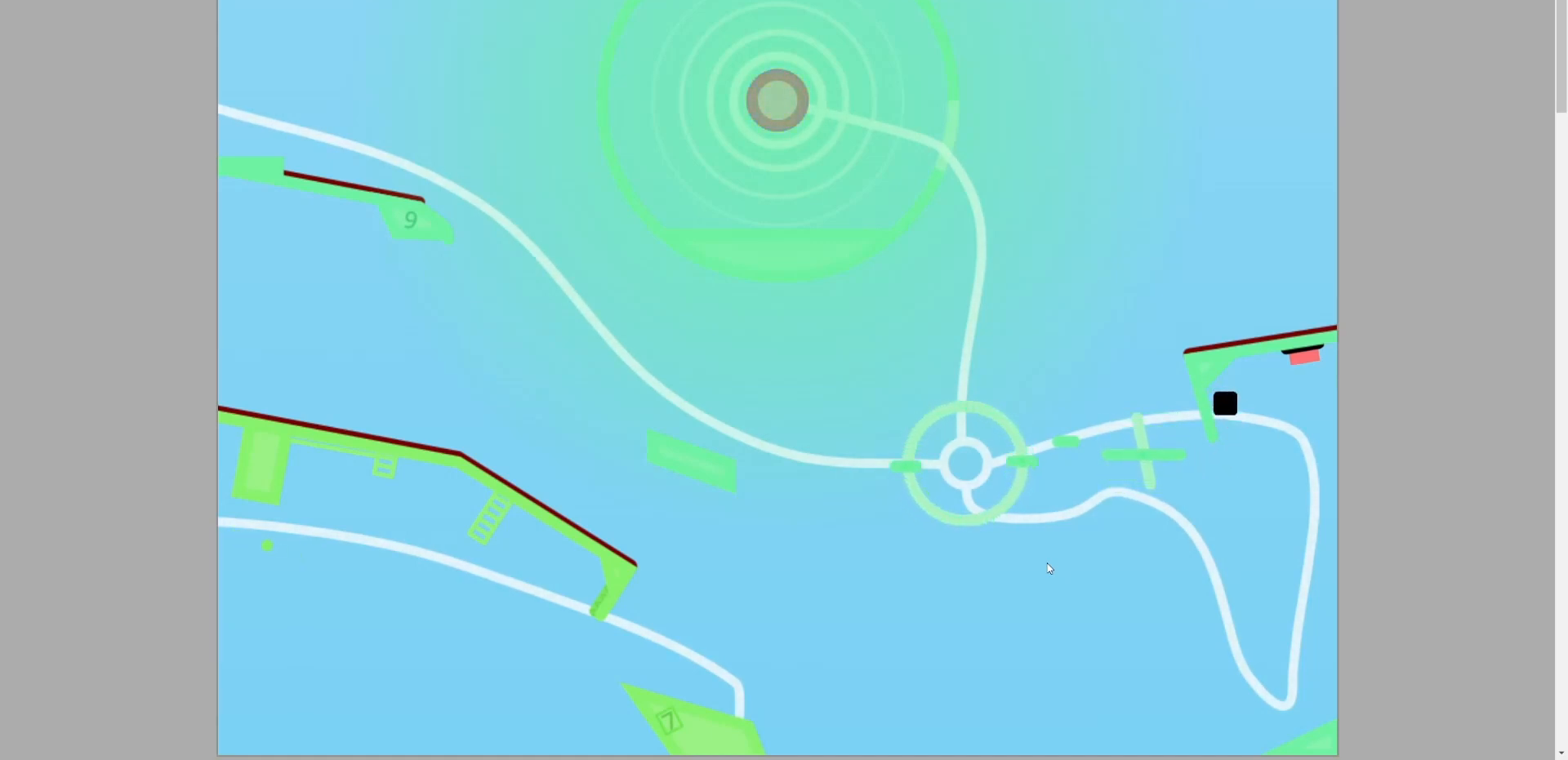
{"keys": [], "events": [[133, "a", "down"], [167, "a", "up"]]}
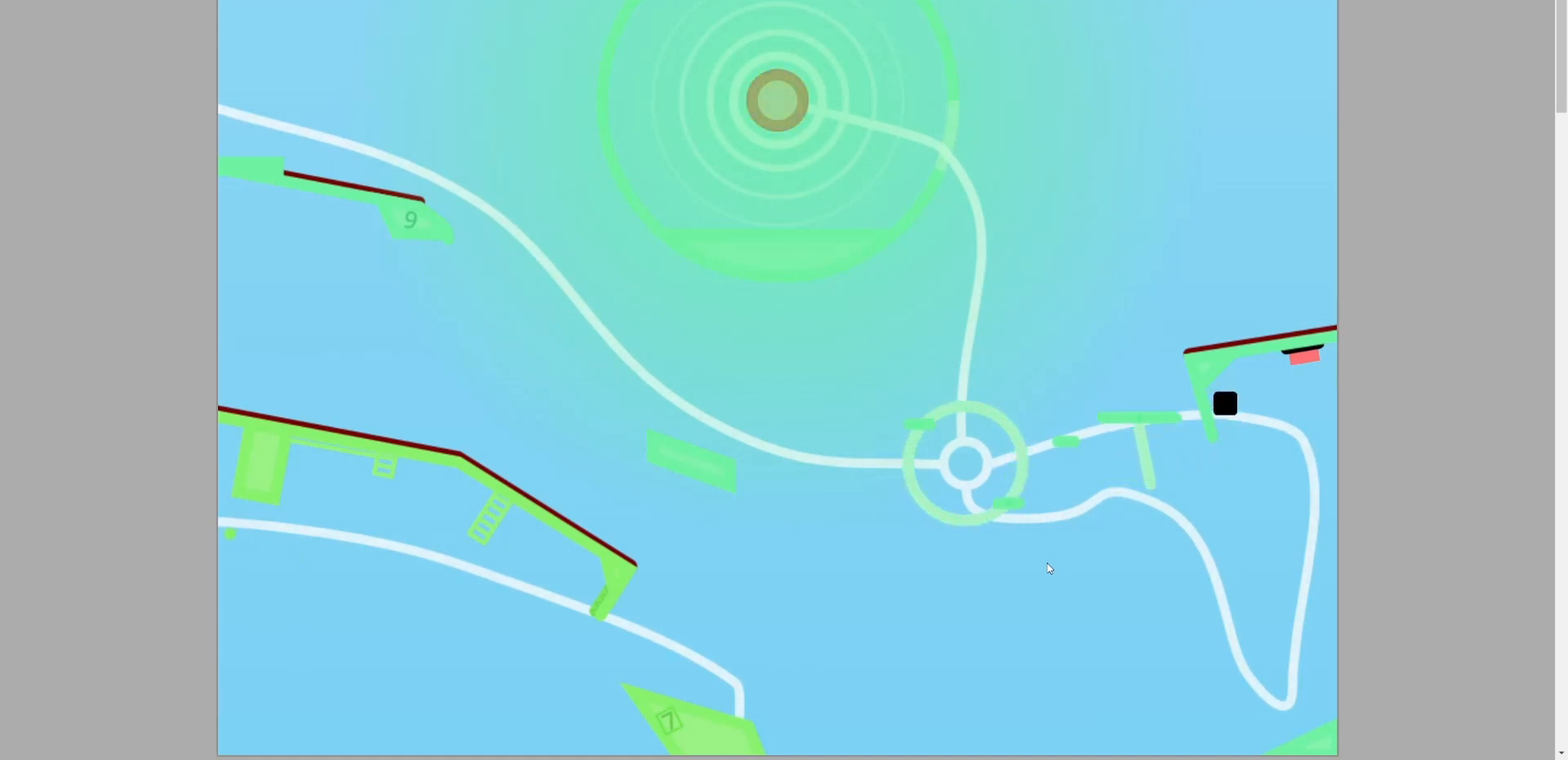
{"keys": [], "events": [[133, "a", "down"], [200, "a", "up"]]}
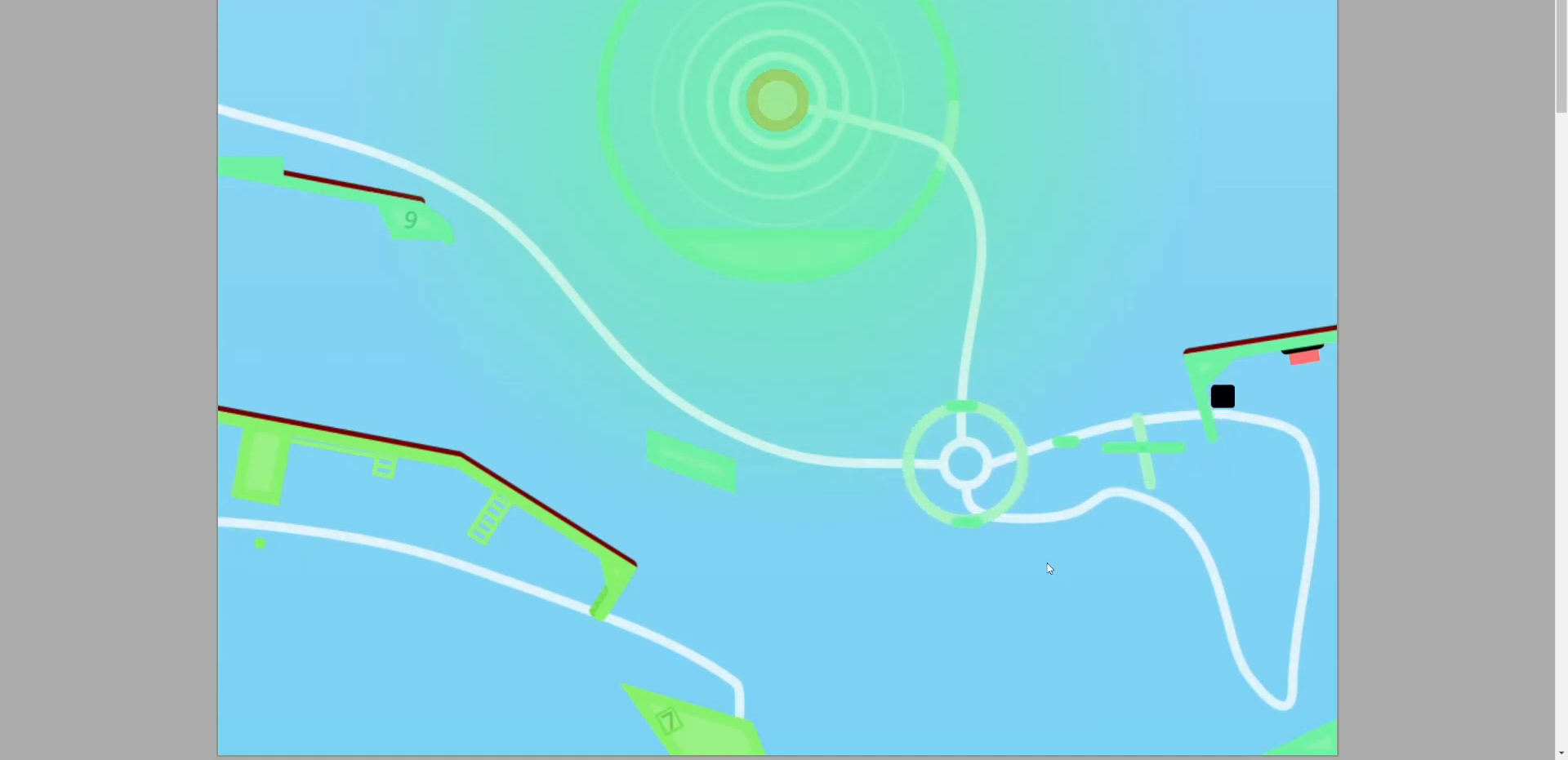
{"keys": [], "events": [[167, "a", "down"], [267, "a", "up"]]}
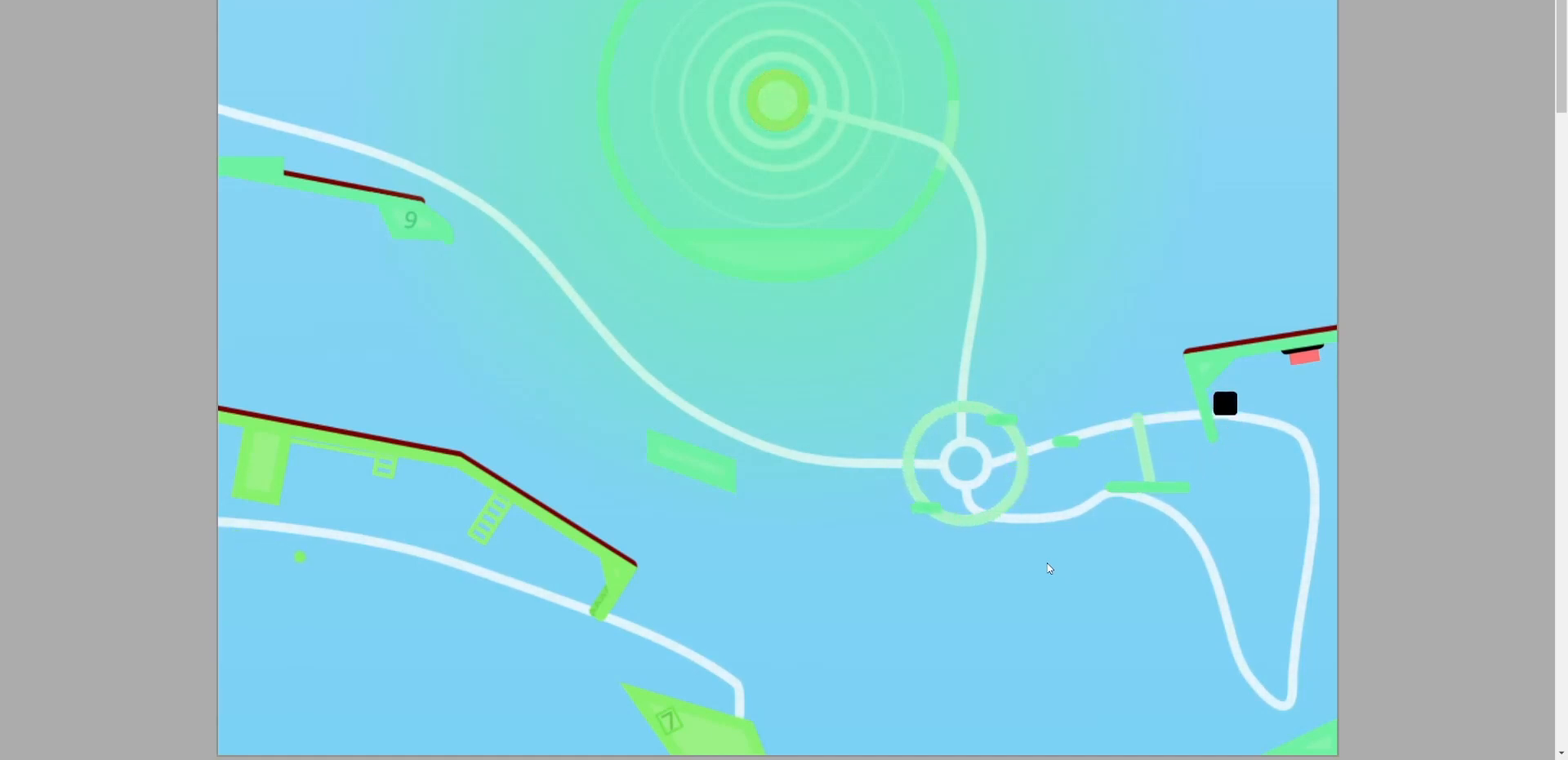
{"keys": [], "events": [[333, "a", "down"], [367, "a", "up"]]}
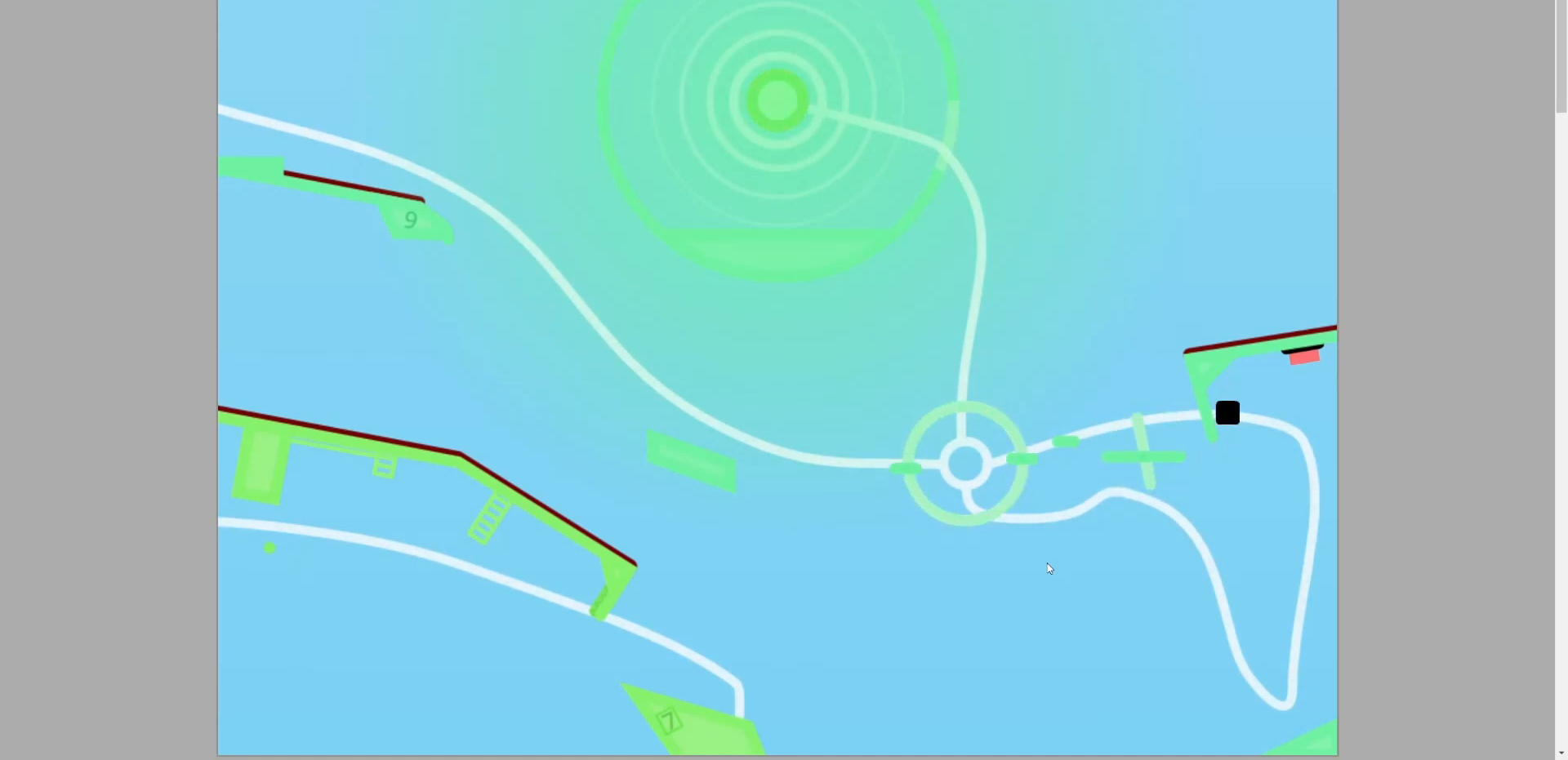
{"keys": [], "events": []}
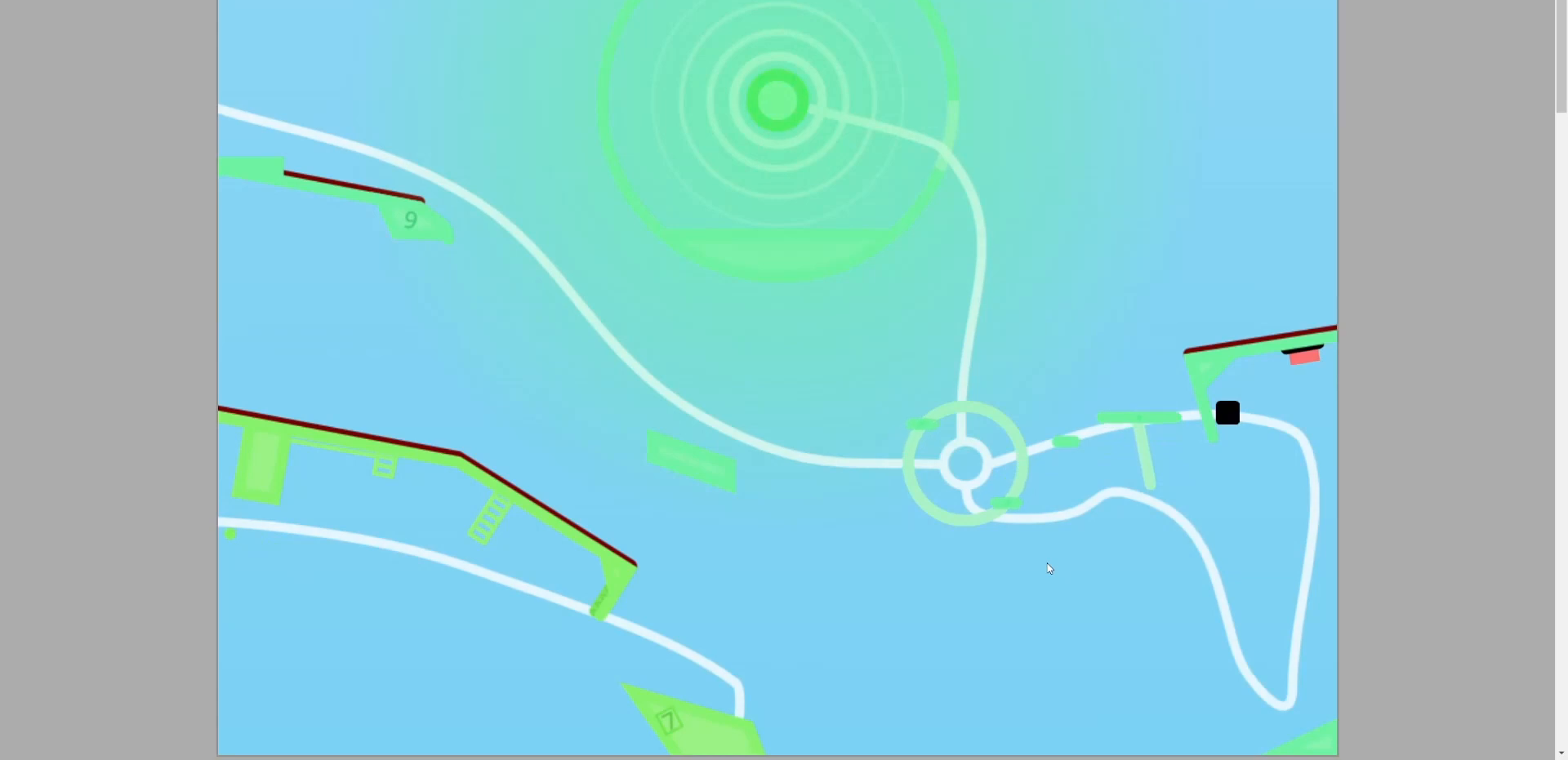
{"keys": [], "events": [[167, "a", "down"], [200, "a", "up"]]}
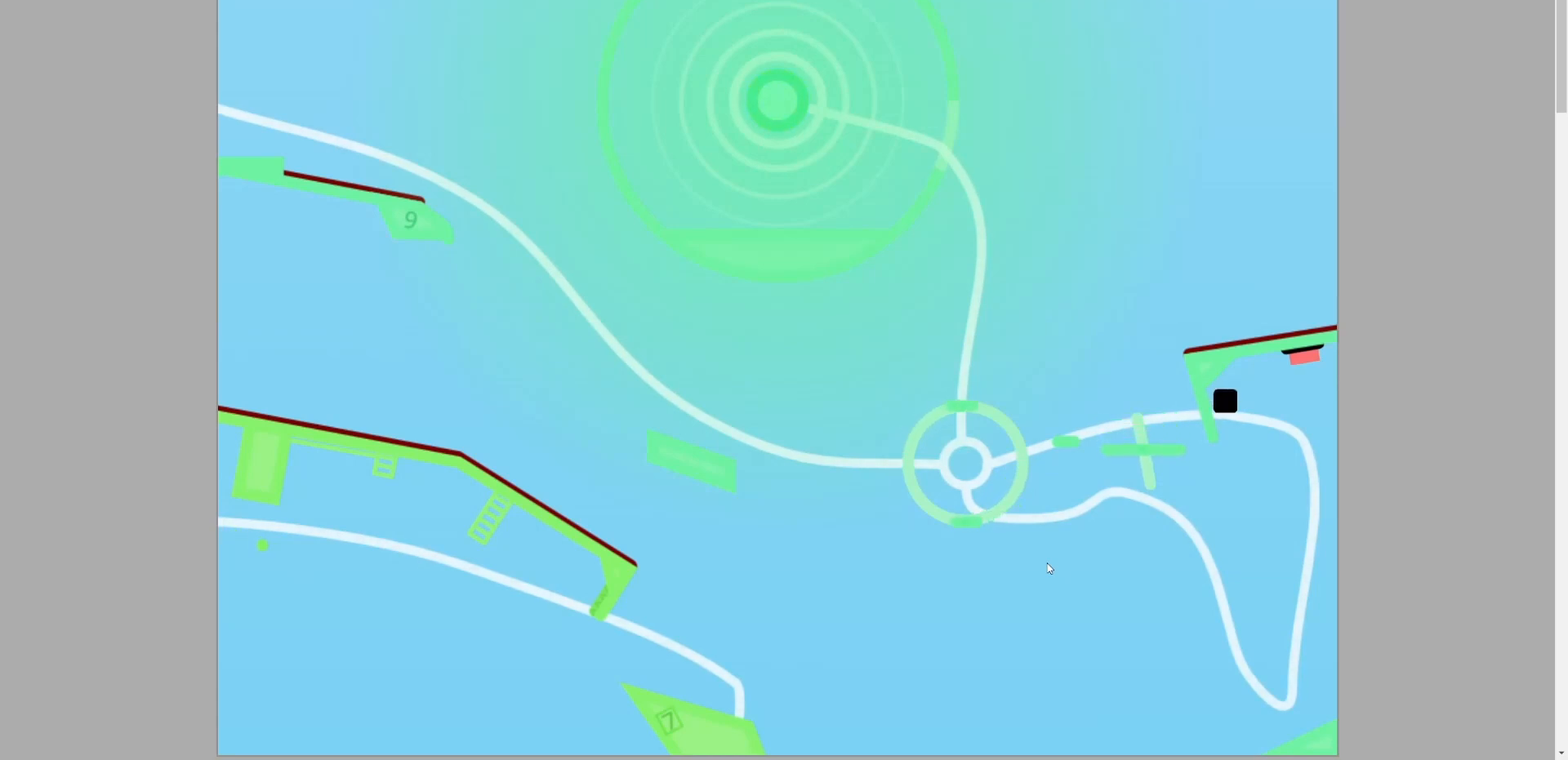
{"keys": [], "events": [[33, "a", "down"], [133, "a", "up"]]}
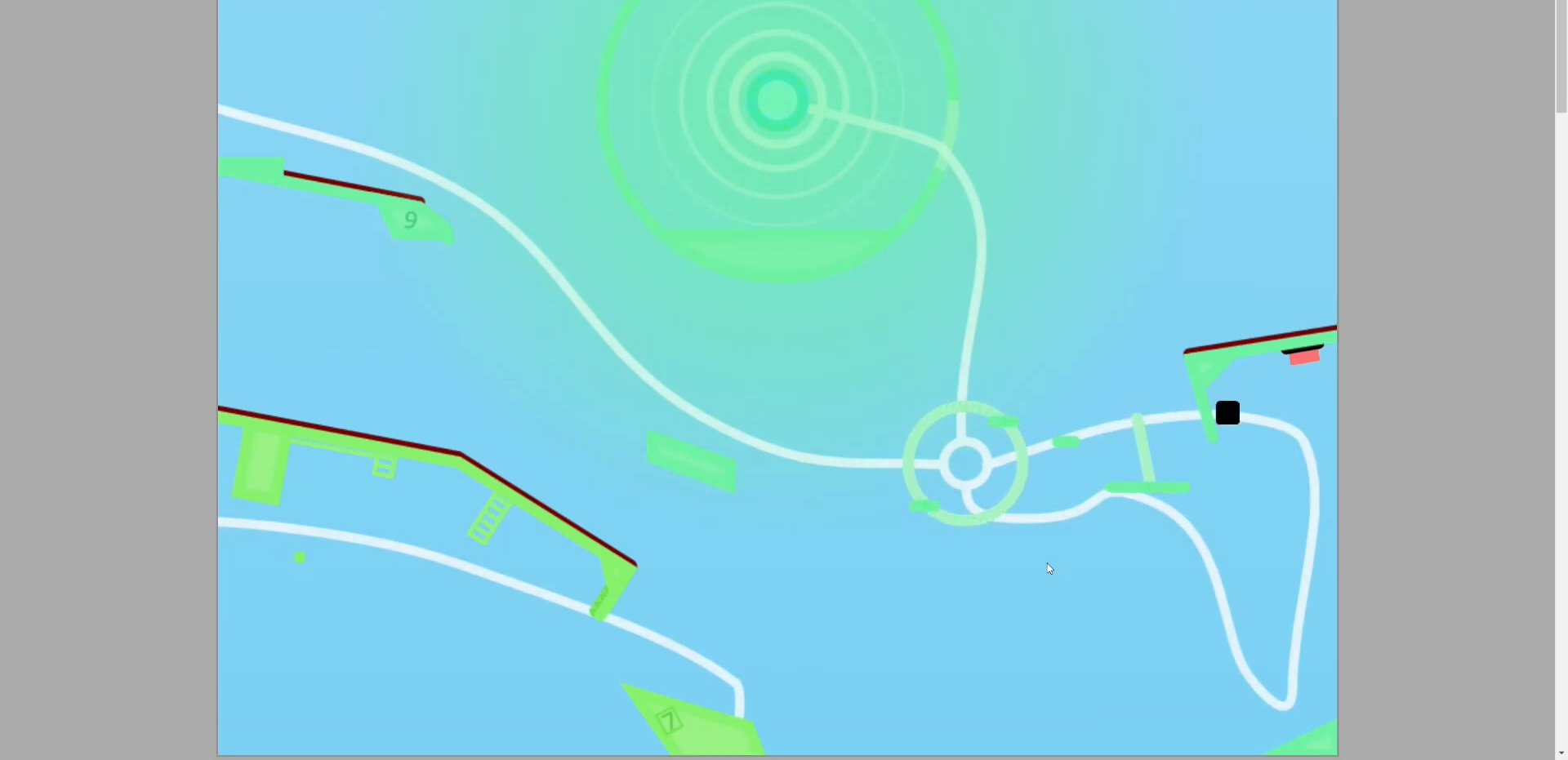
{"keys": [], "events": [[133, "a", "down"], [200, "a", "up"]]}
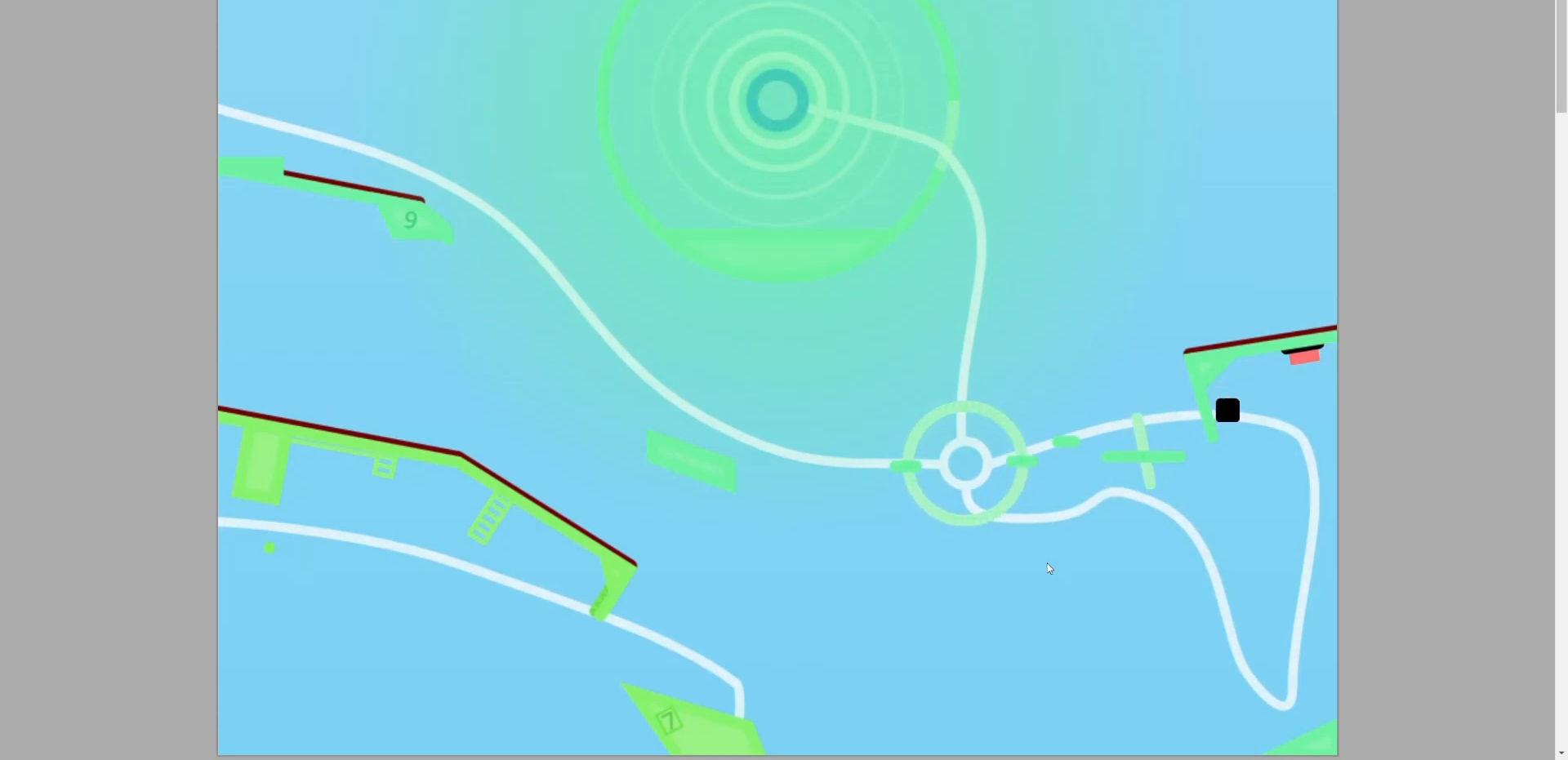
{"keys": ["a"], "events": [[33, "a", "down"], [67, "a", "up"], [500, "a", "down"]]}
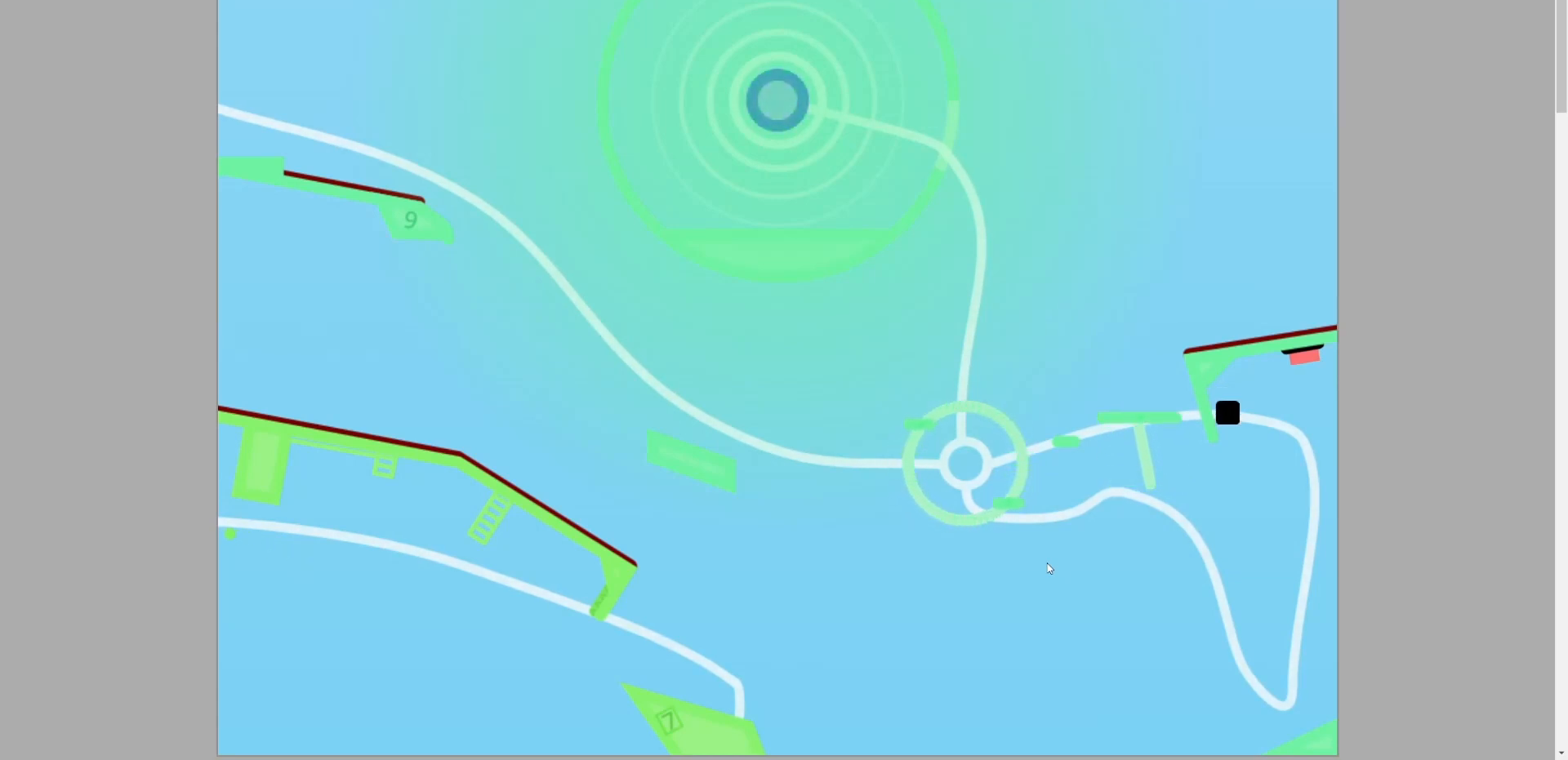
{"keys": [], "events": [[33, "a", "up"], [367, "a", "down"], [467, "a", "up"]]}
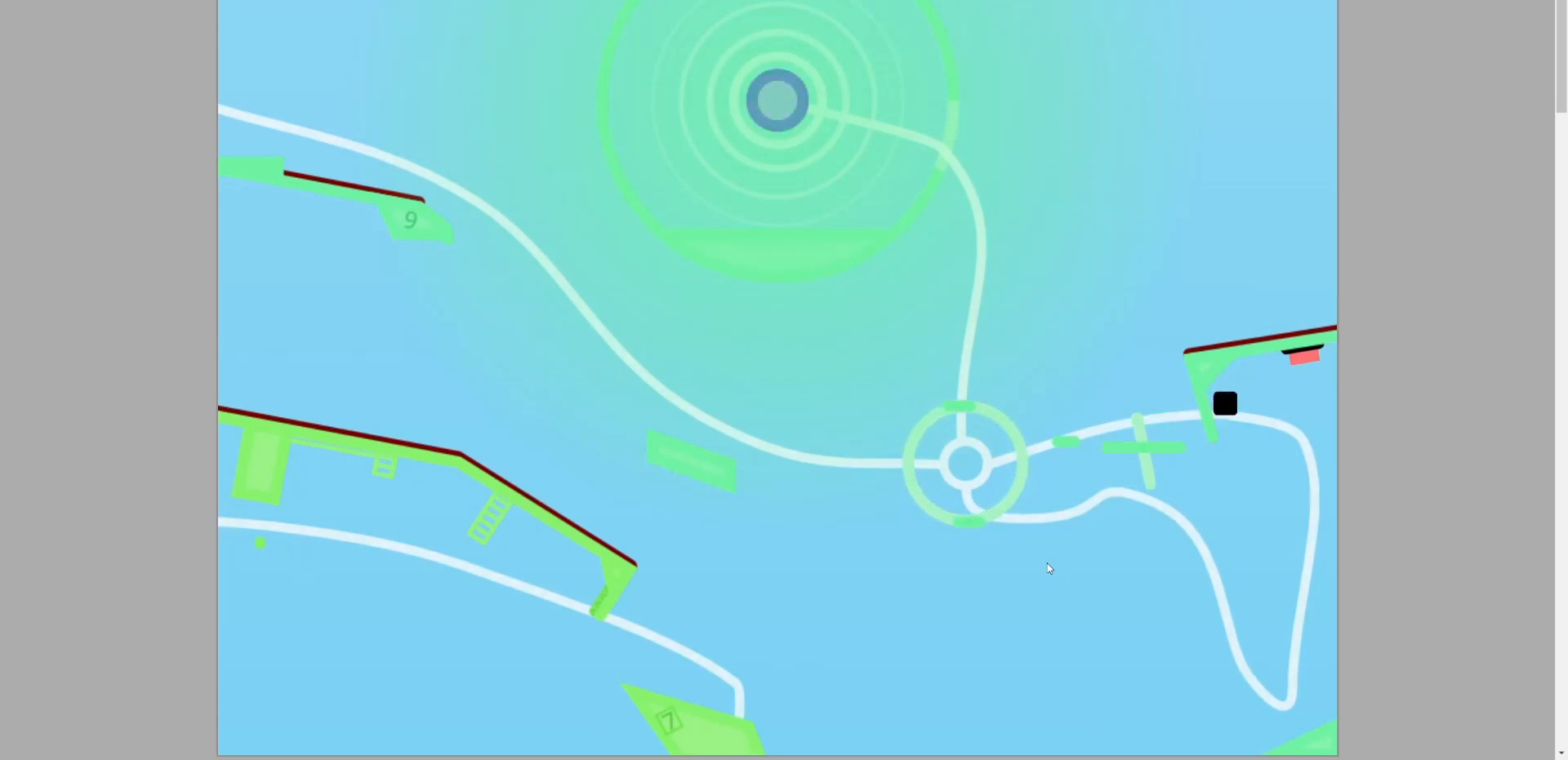
{"keys": ["a"], "events": [[433, "a", "down"]]}
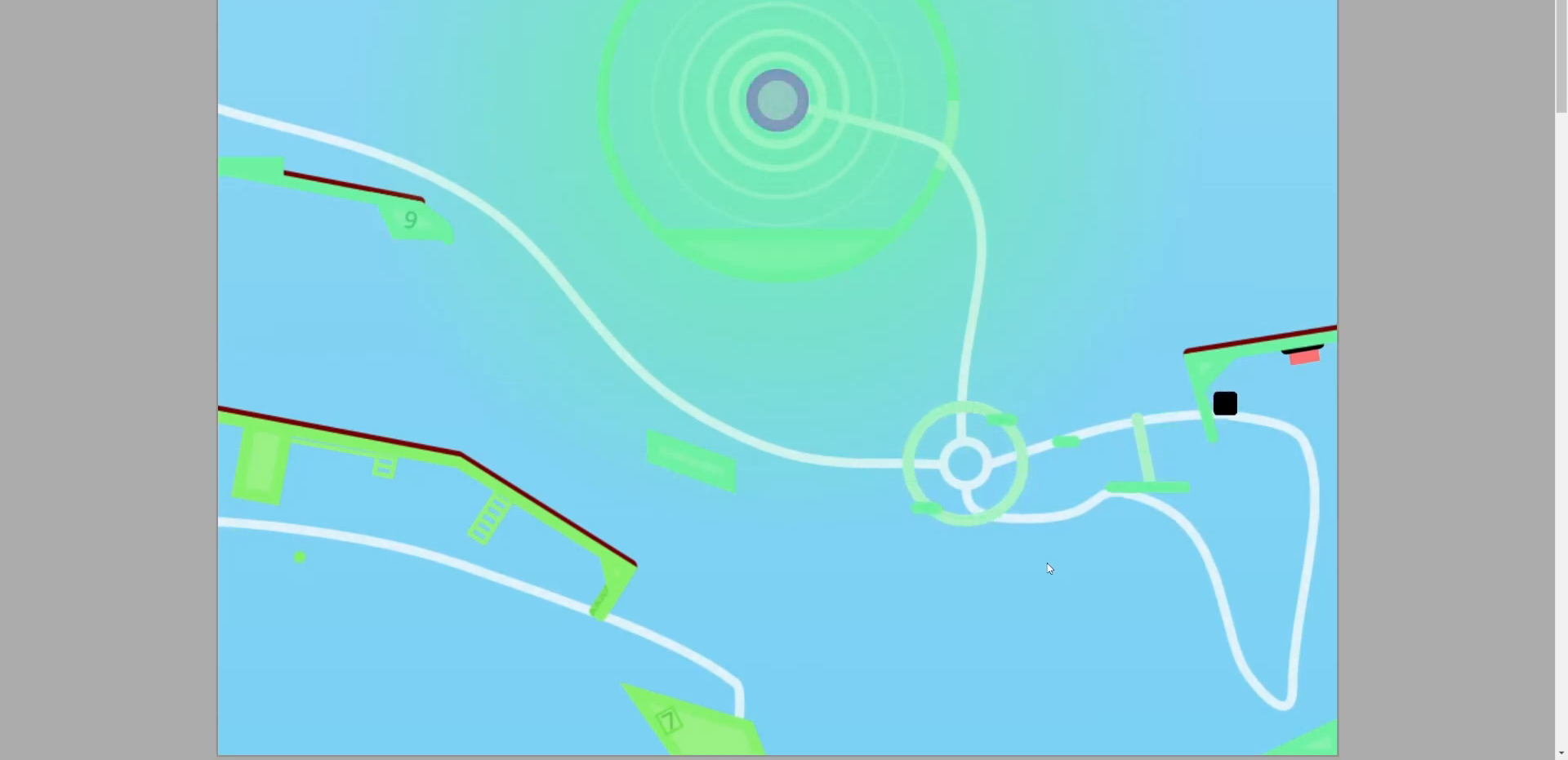
{"keys": ["a"], "events": [[33, "a", "up"], [433, "a", "down"]]}
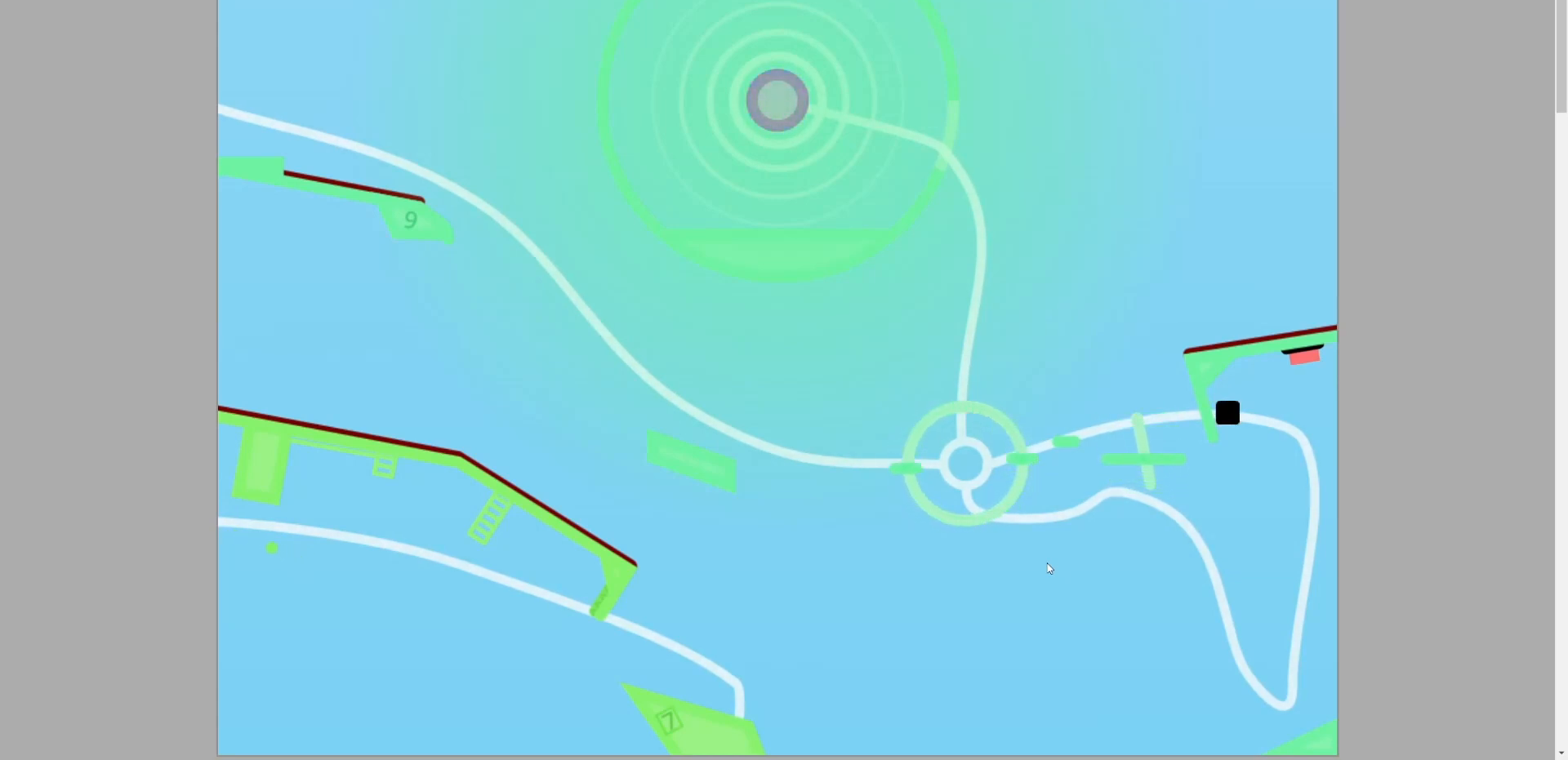
{"keys": ["a"], "events": [[33, "a", "up"], [467, "a", "down"]]}
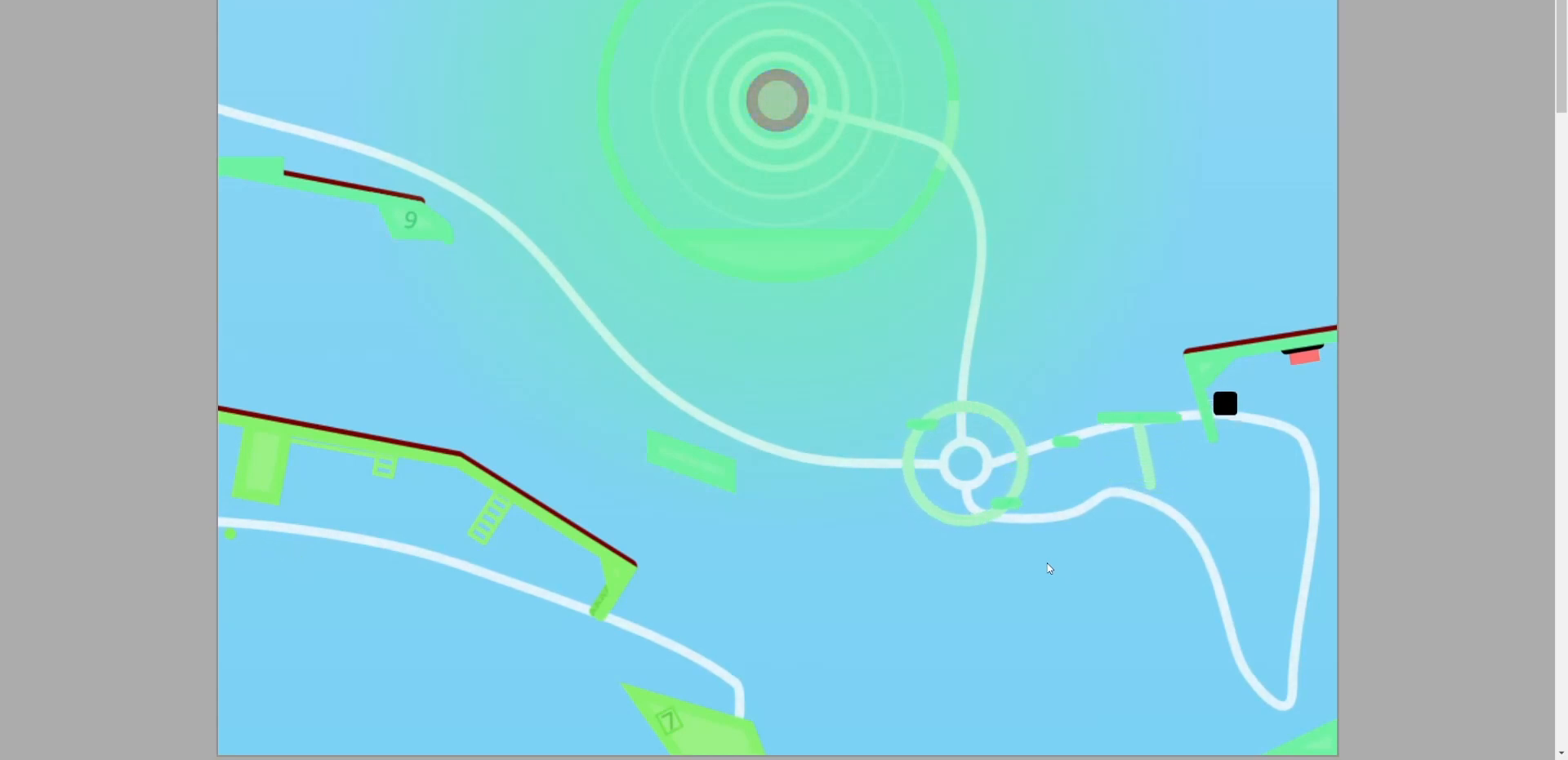
{"keys": [], "events": [[67, "a", "up"], [367, "a", "down"], [433, "a", "up"]]}
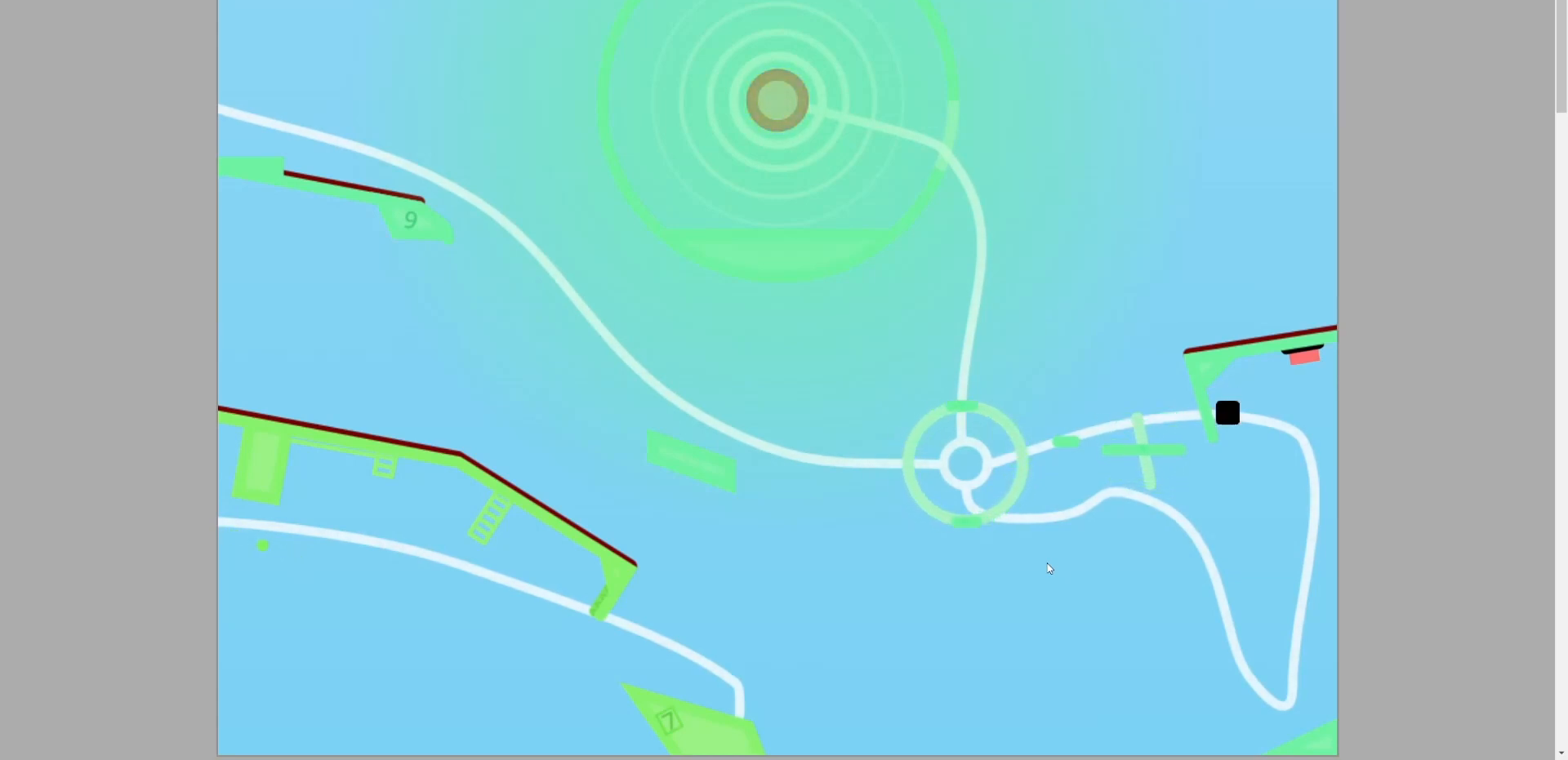
{"keys": ["a"], "events": [[500, "a", "down"]]}
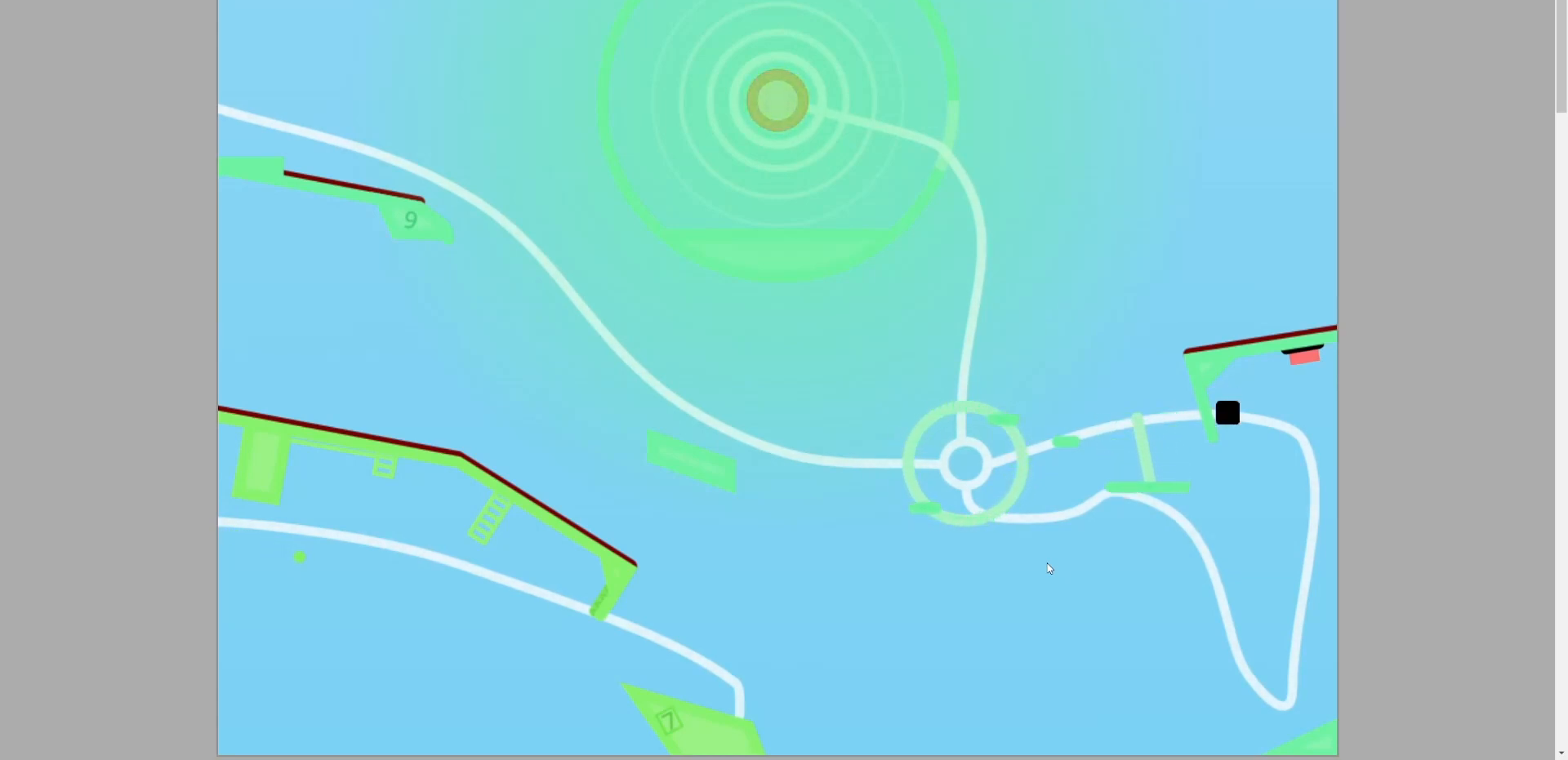
{"keys": [], "events": [[100, "a", "up"], [367, "a", "down"], [400, "a", "up"]]}
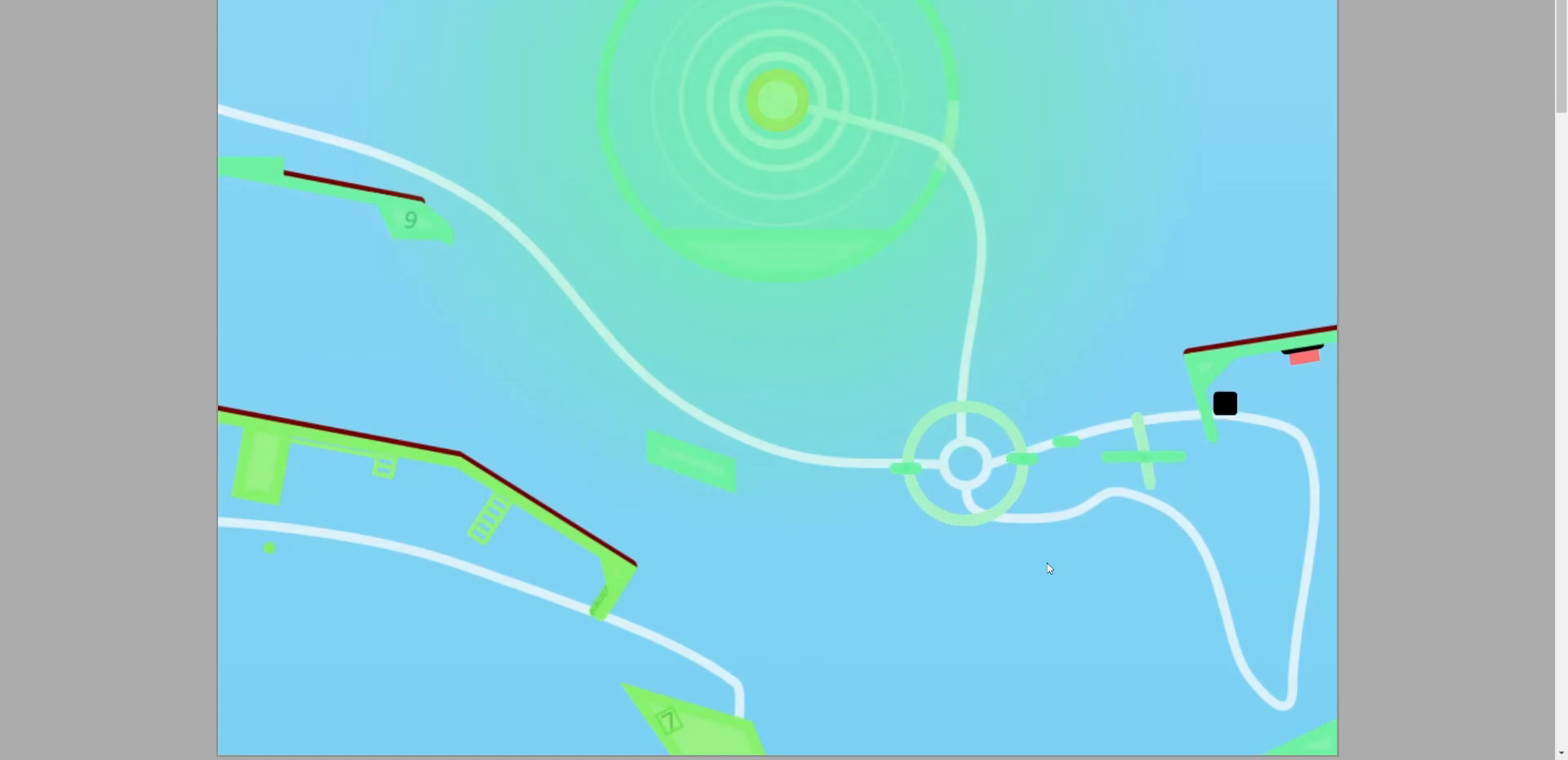
{"keys": [], "events": [[367, "a", "down"], [467, "a", "up"]]}
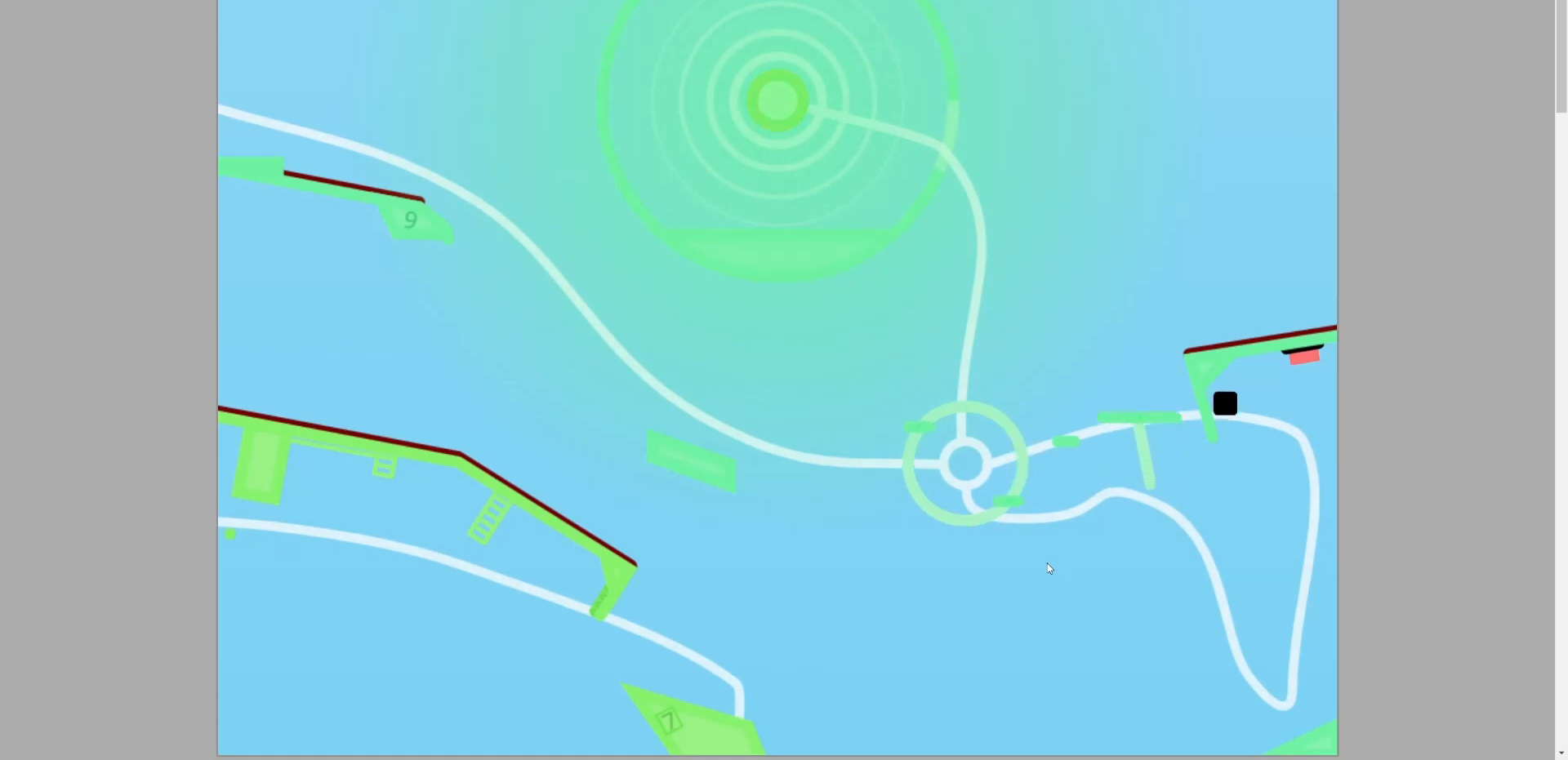
{"keys": [], "events": [[400, "a", "down"], [433, "a", "up"]]}